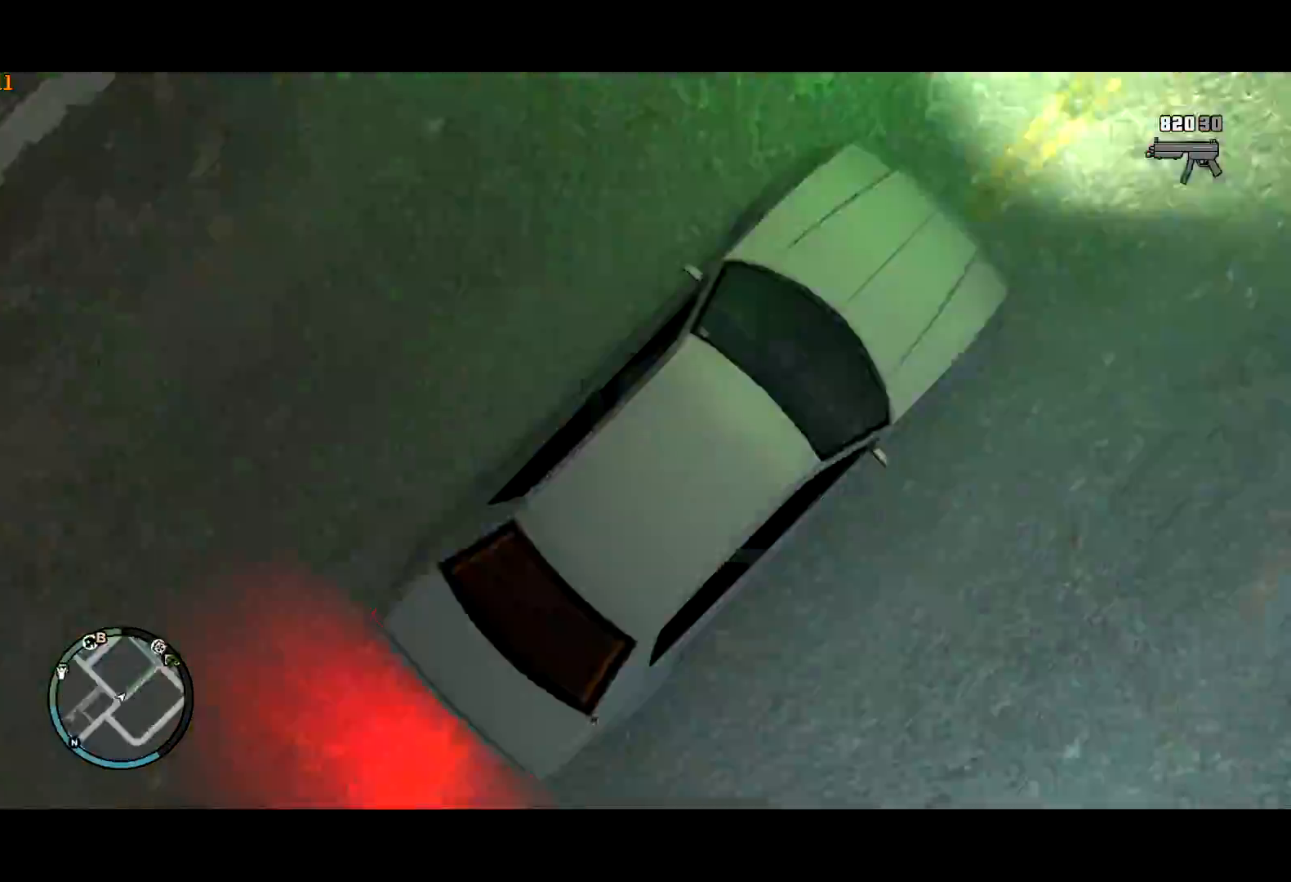
Gameplay with keyboard and mouse; each line is a JSON object with the keys and mouse buttons held at the frame after it. "events" lists presses ("down") and releases ("up") of "a", "c", "ctrl", "d", "down", "e", "escape", "f", "f2", "g", "lock", "q", "r", "return", "s", "shift", "space", "t", "up", "v", "w", "mouse_left", "mouse_right", "mouse_wheel_up" and "mouse_wheel_down" between this image and that frame as [ms after this image, input, new state], when the widget could be followed in between. "mouse_left", "mouse_right", "mouse_wheel_up", "mouse_wheel_down" = the "left", "right", "wheel_up", "wheel_down" buttons of the "mouse" list. No other keys are recorded. Mouse movement is not recorded. Key names are as the overlay labels them; some are game actions (e.g. jump) rather than physical keys.
{"keys": ["w"], "mouse": [], "events": [[184, "d", "down"], [234, "d", "up"], [350, "a", "down"], [500, "a", "up"]]}
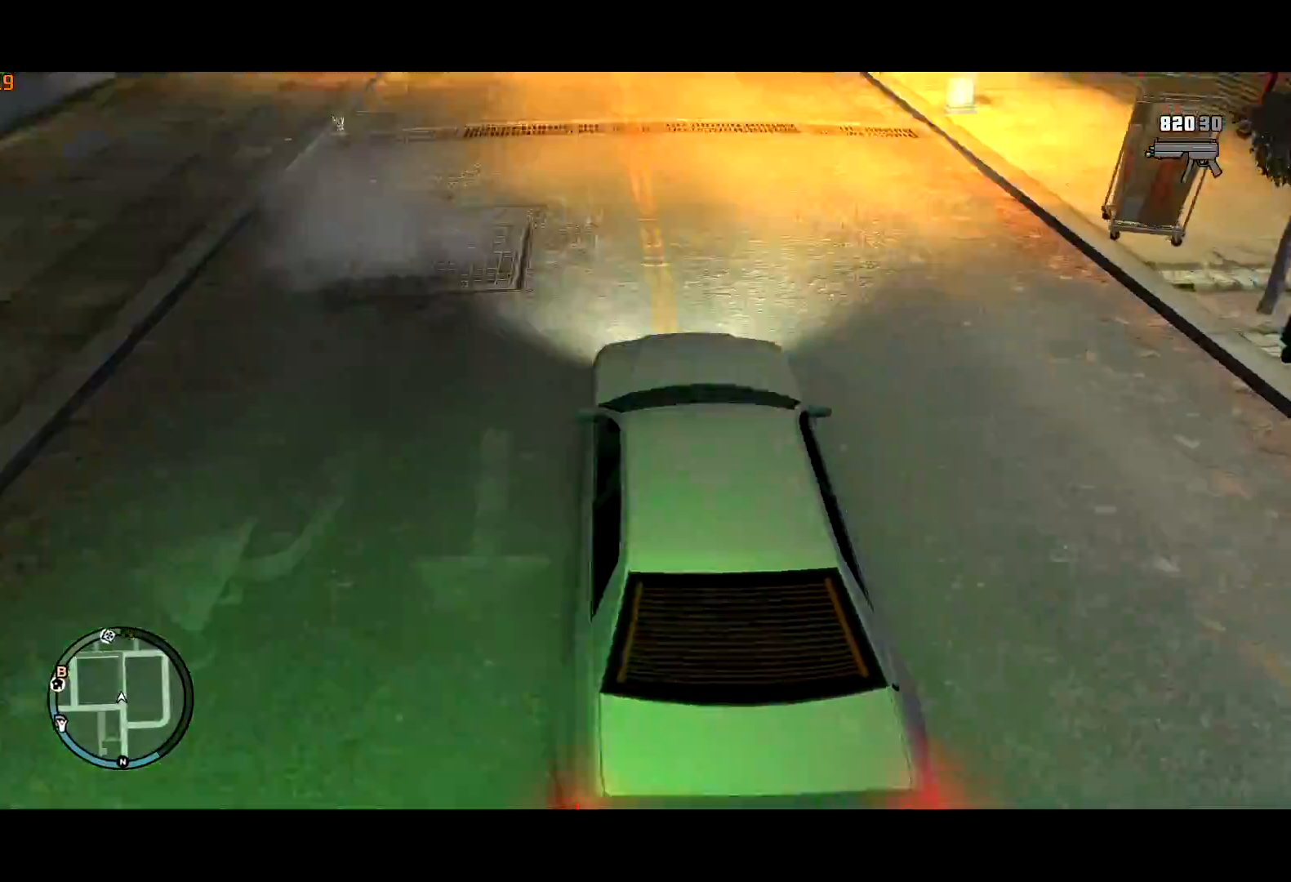
{"keys": ["w"], "mouse": [], "events": [[184, "a", "down"], [284, "a", "up"]]}
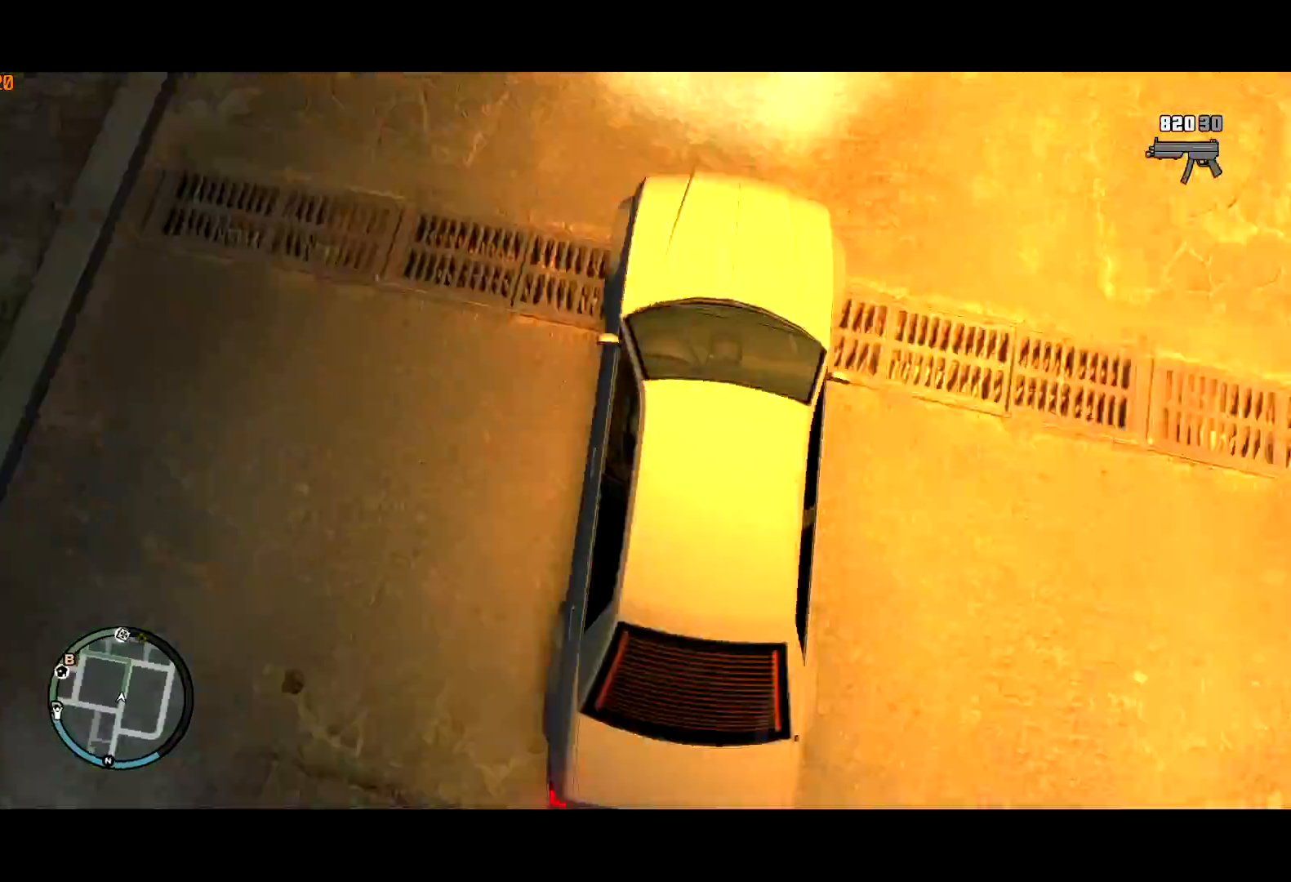
{"keys": ["w"], "mouse": [], "events": [[150, "d", "down"], [250, "d", "up"]]}
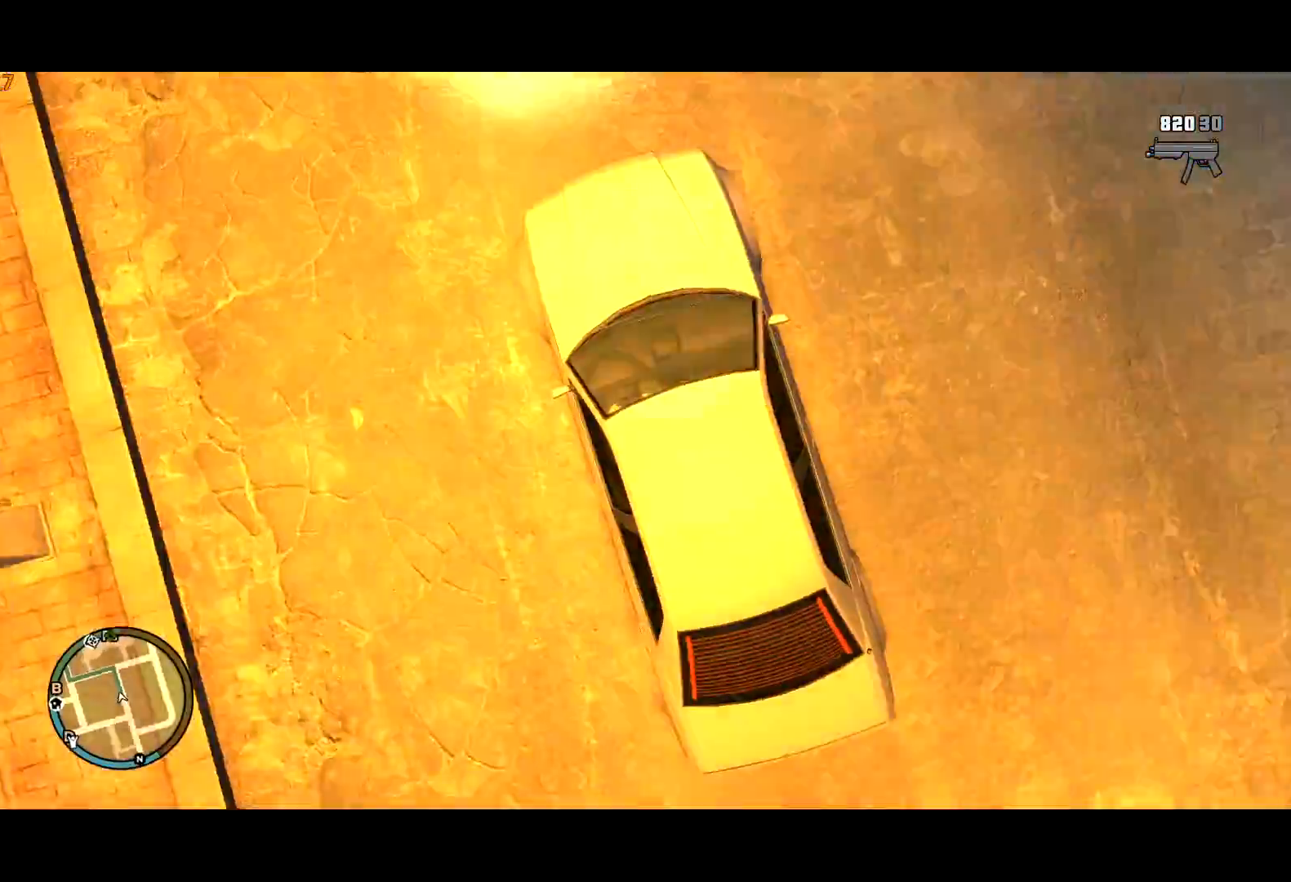
{"keys": ["w"], "mouse": [], "events": [[134, "d", "down"], [217, "d", "up"]]}
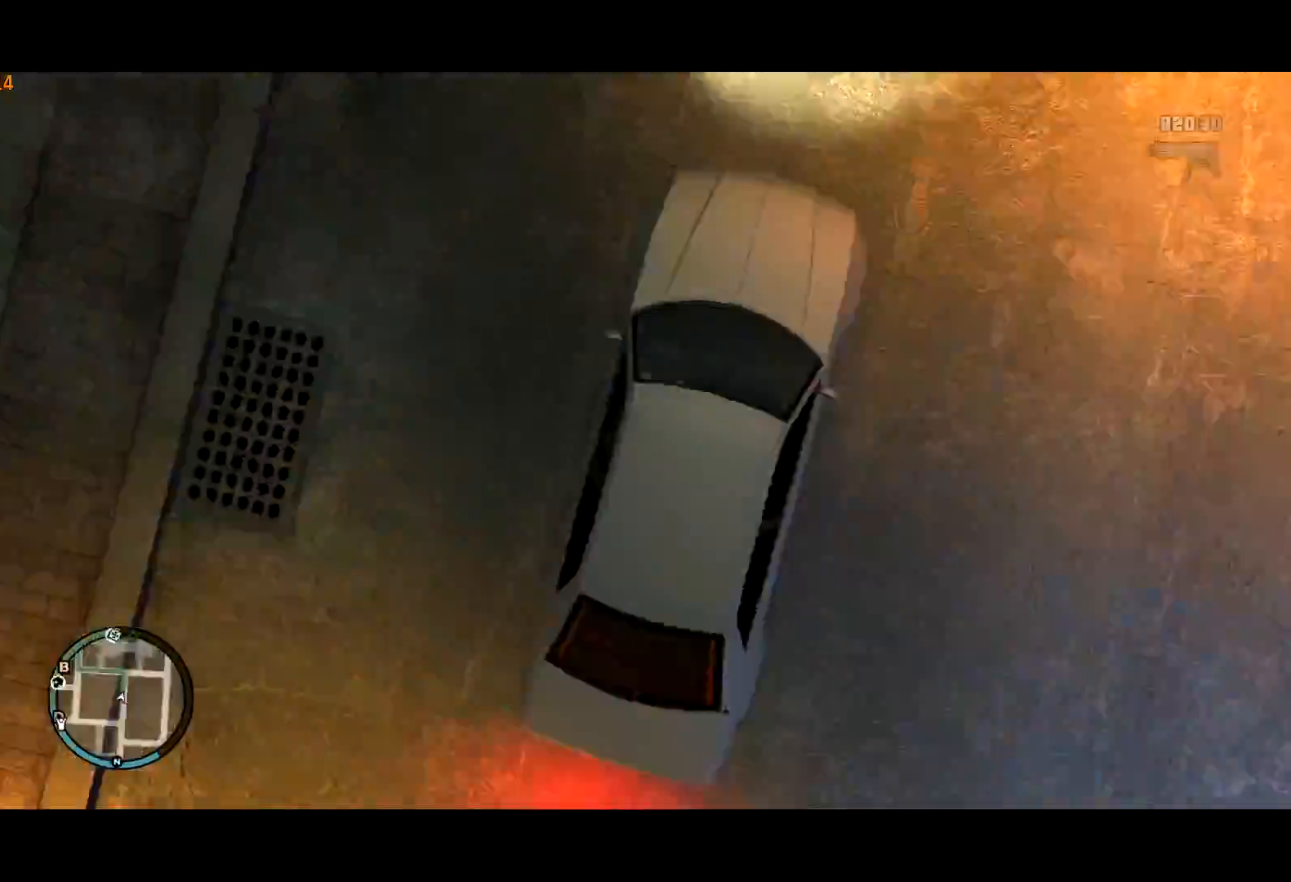
{"keys": ["a", "w"], "mouse": [], "events": [[500, "a", "down"]]}
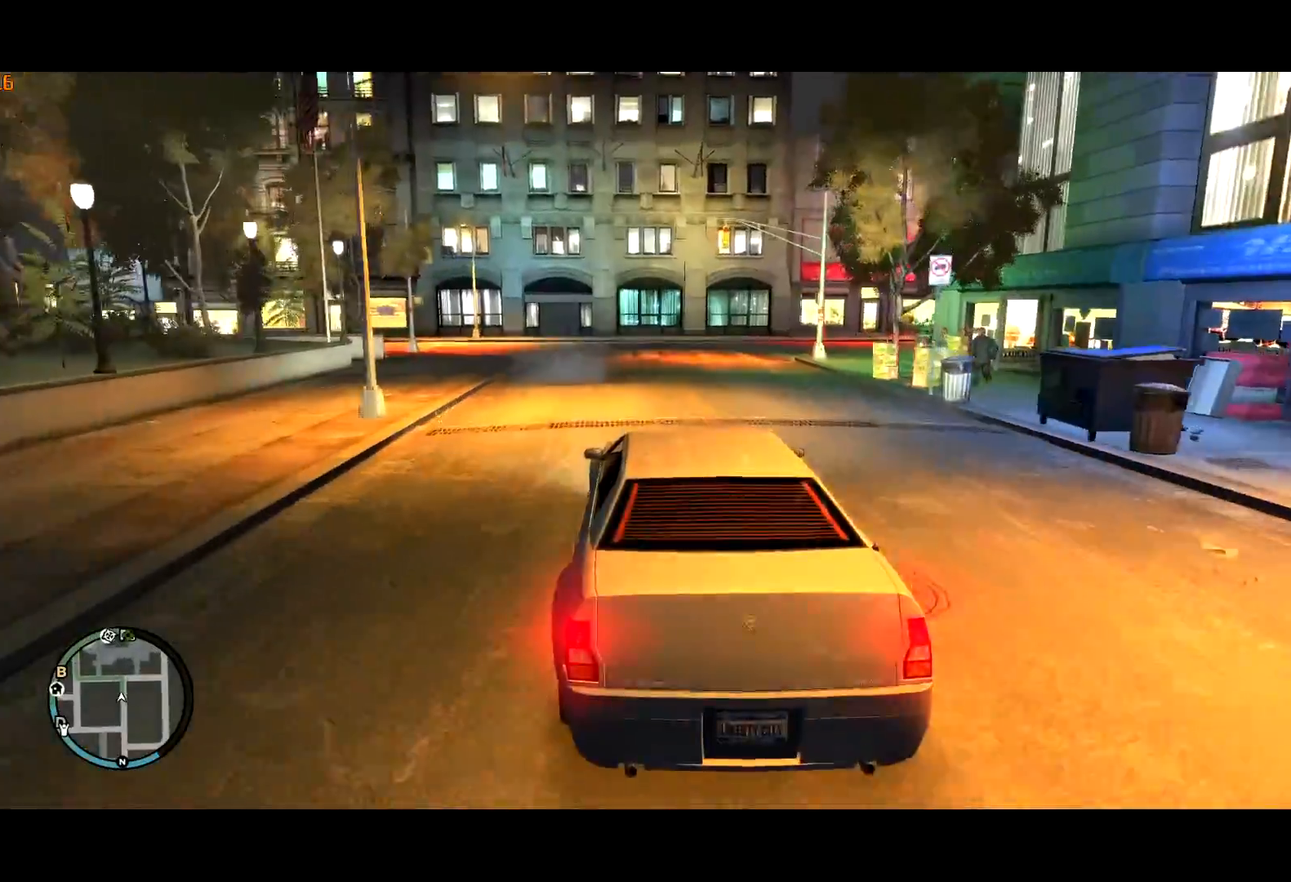
{"keys": ["d"], "mouse": [], "events": [[67, "a", "up"], [167, "w", "up"], [250, "s", "down"], [350, "d", "down"], [434, "s", "up"]]}
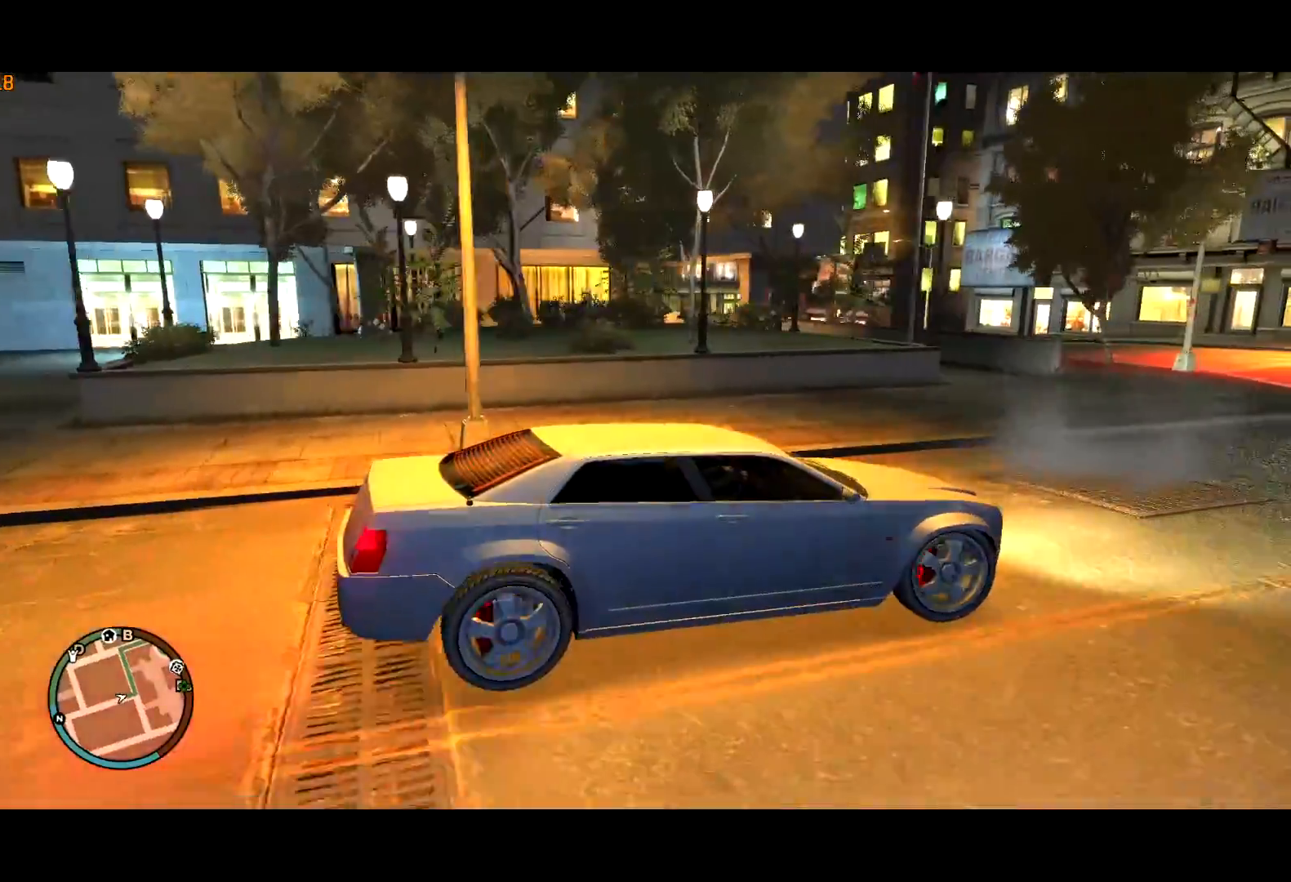
{"keys": ["d", "s"], "mouse": [], "events": [[34, "lock", "down"], [117, "s", "down"], [167, "lock", "up"], [367, "s", "up"], [384, "s", "down"]]}
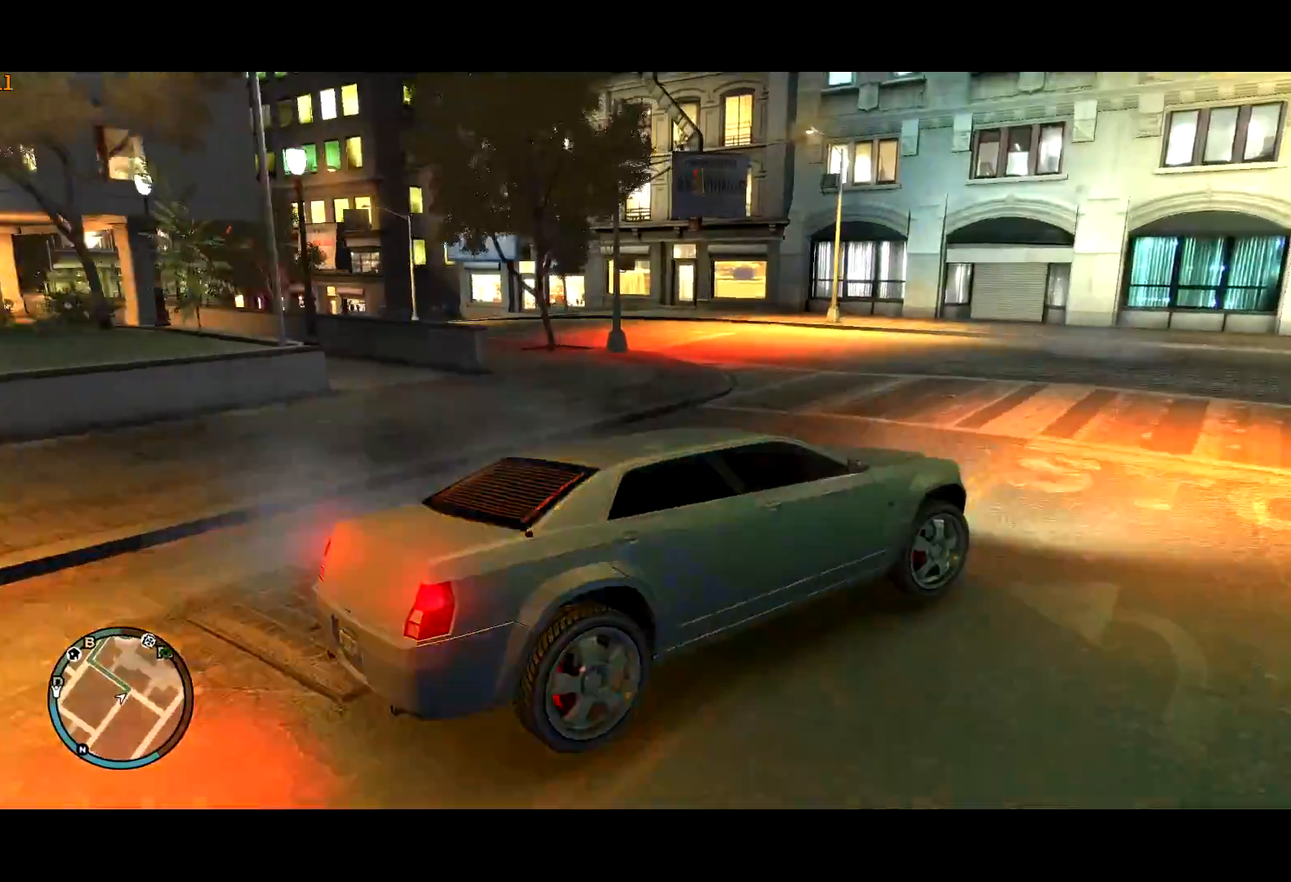
{"keys": ["d"], "mouse": [], "events": [[50, "s", "up"], [100, "s", "down"], [234, "s", "up"]]}
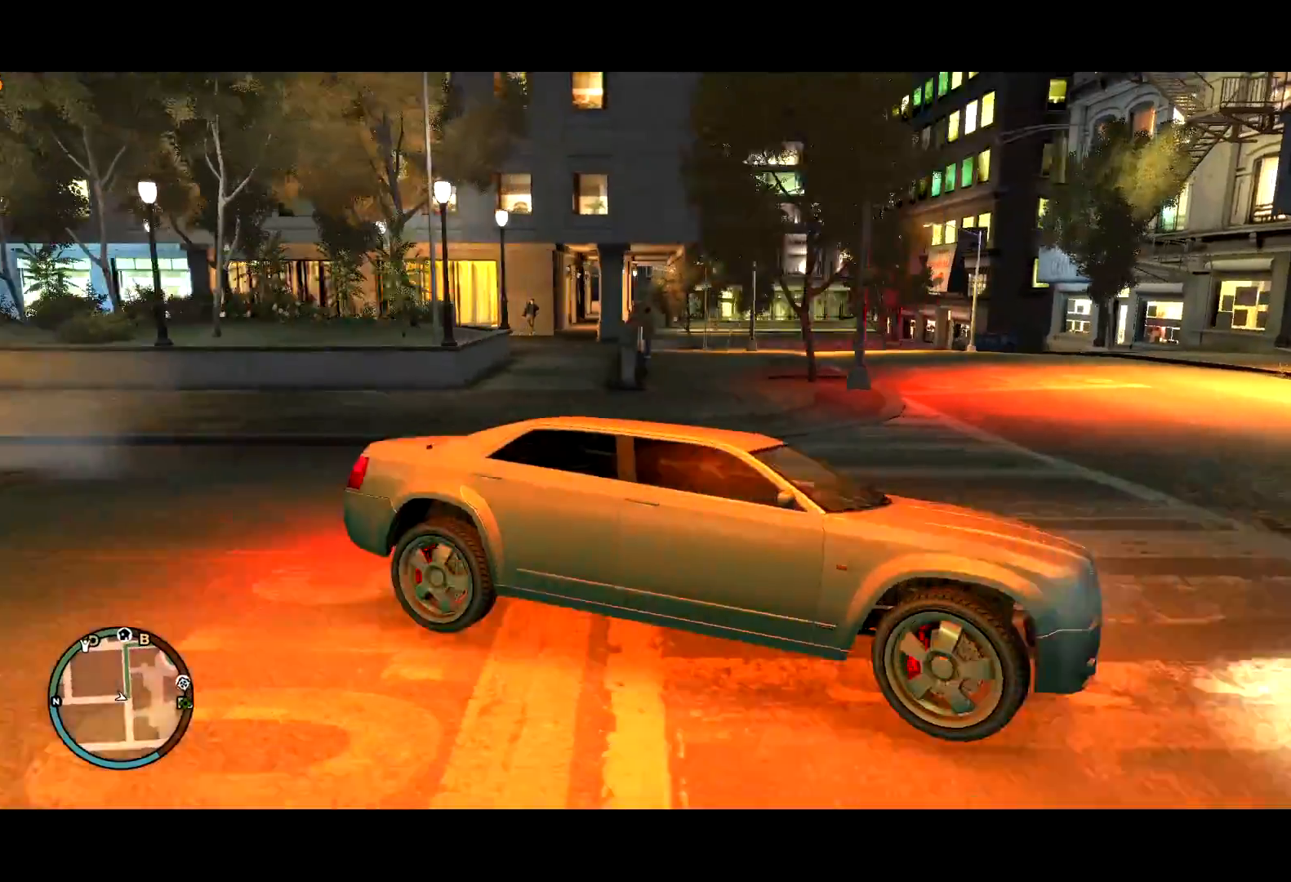
{"keys": ["d"], "mouse": [], "events": [[167, "w", "down"], [300, "w", "up"], [367, "w", "down"], [484, "w", "up"]]}
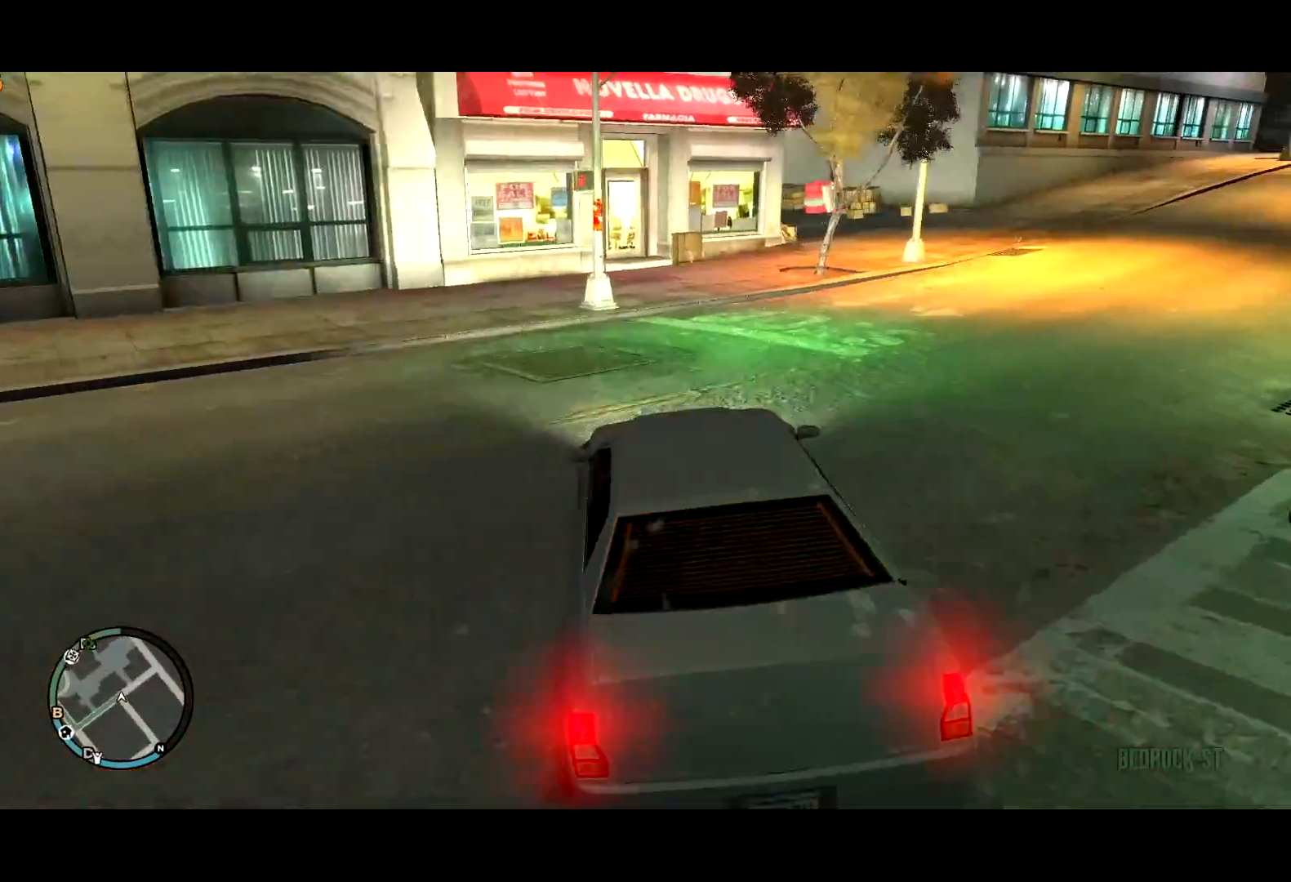
{"keys": ["d", "w"], "mouse": [], "events": [[217, "w", "down"], [267, "w", "up"], [317, "space", "down"], [400, "space", "up"], [500, "w", "down"]]}
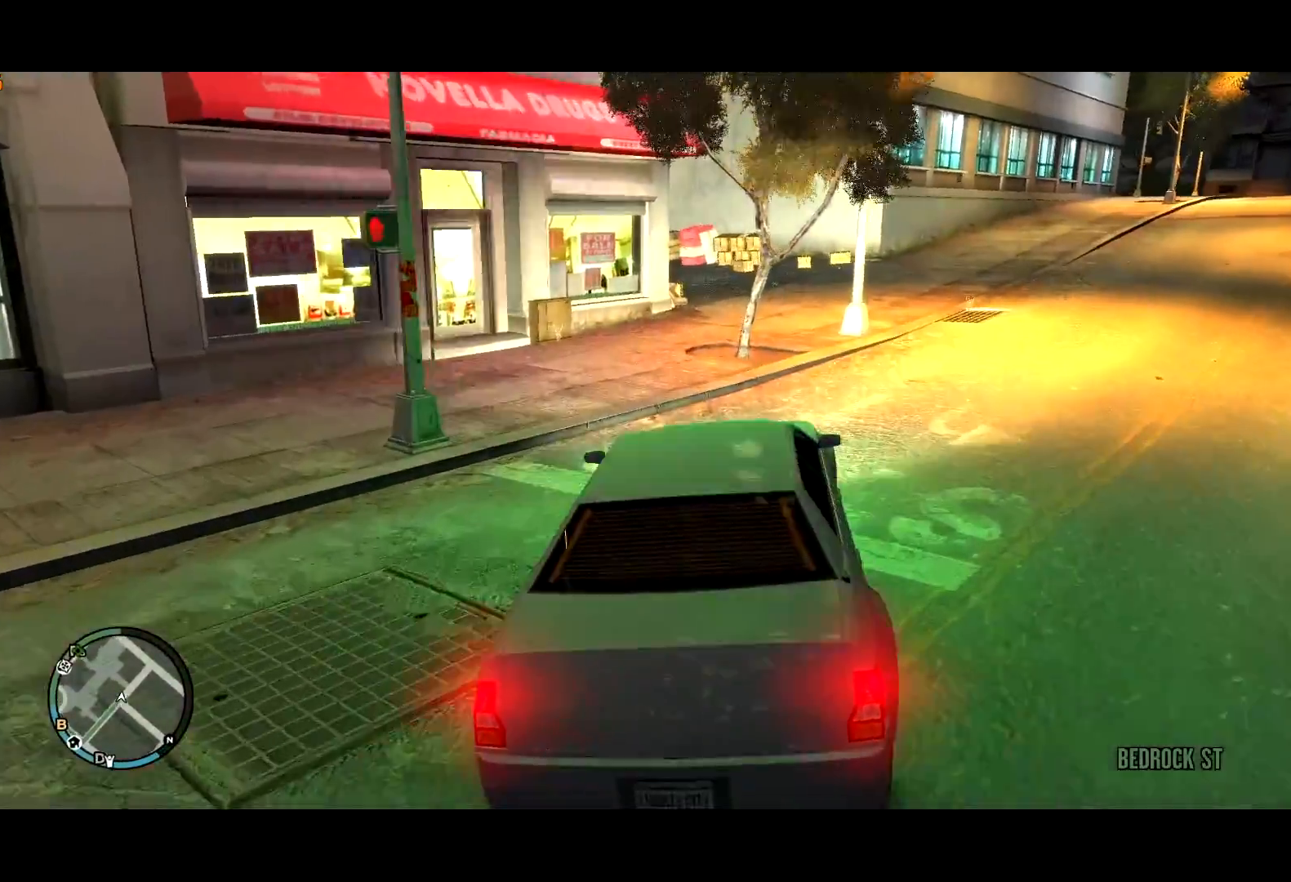
{"keys": ["d", "w"], "mouse": [], "events": [[184, "d", "up"], [284, "d", "down"]]}
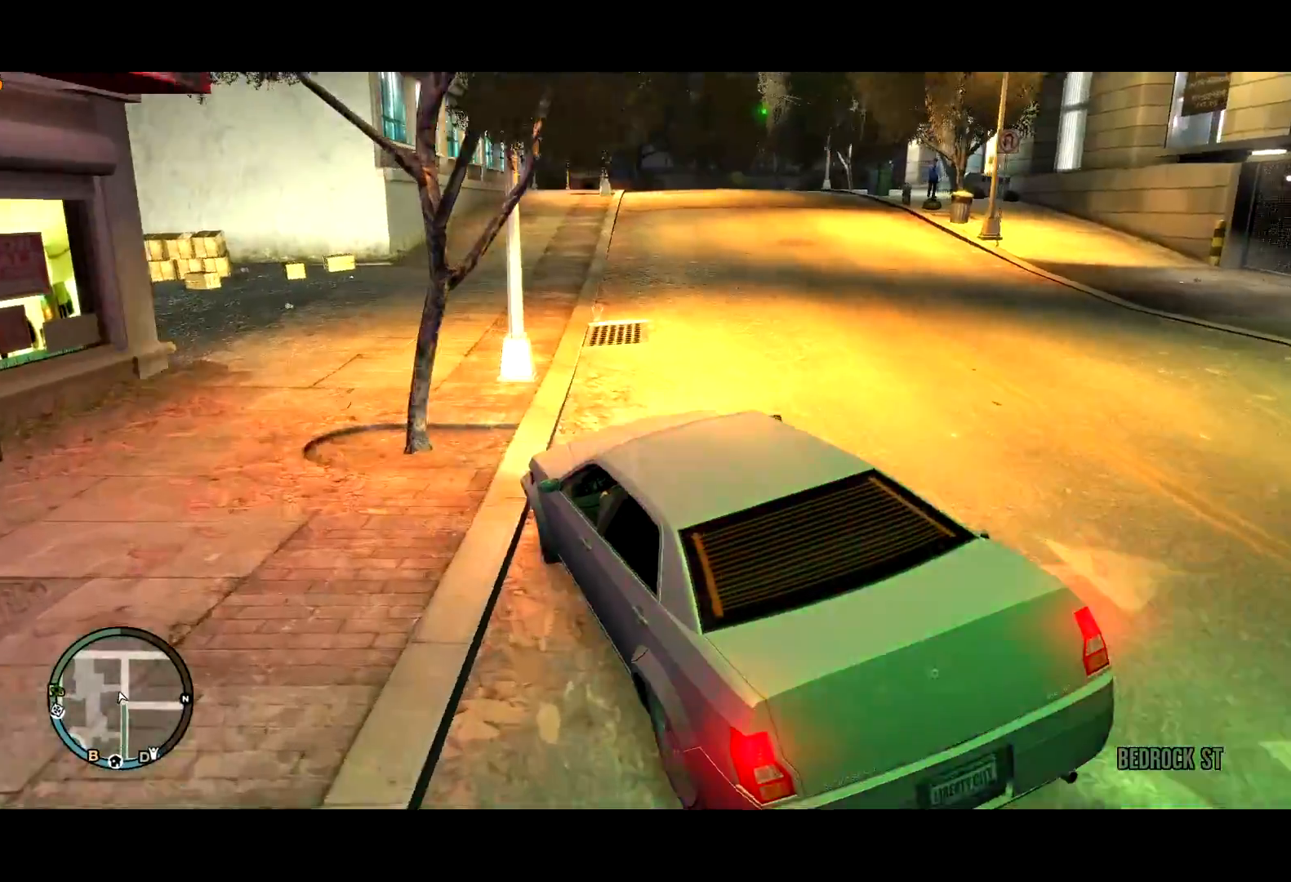
{"keys": ["w"], "mouse": [], "events": [[250, "d", "up"]]}
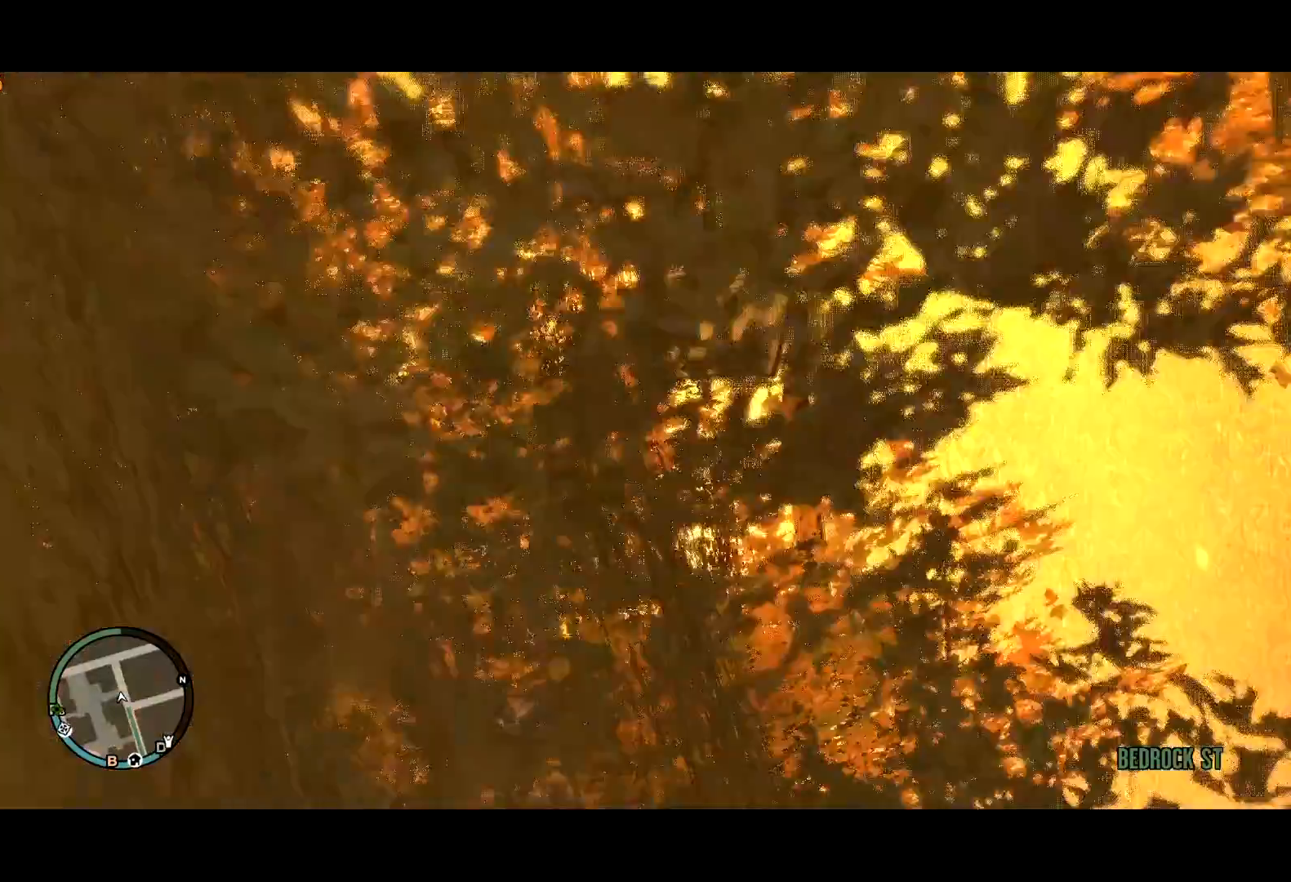
{"keys": ["w"], "mouse": [], "events": [[117, "a", "down"], [234, "a", "up"]]}
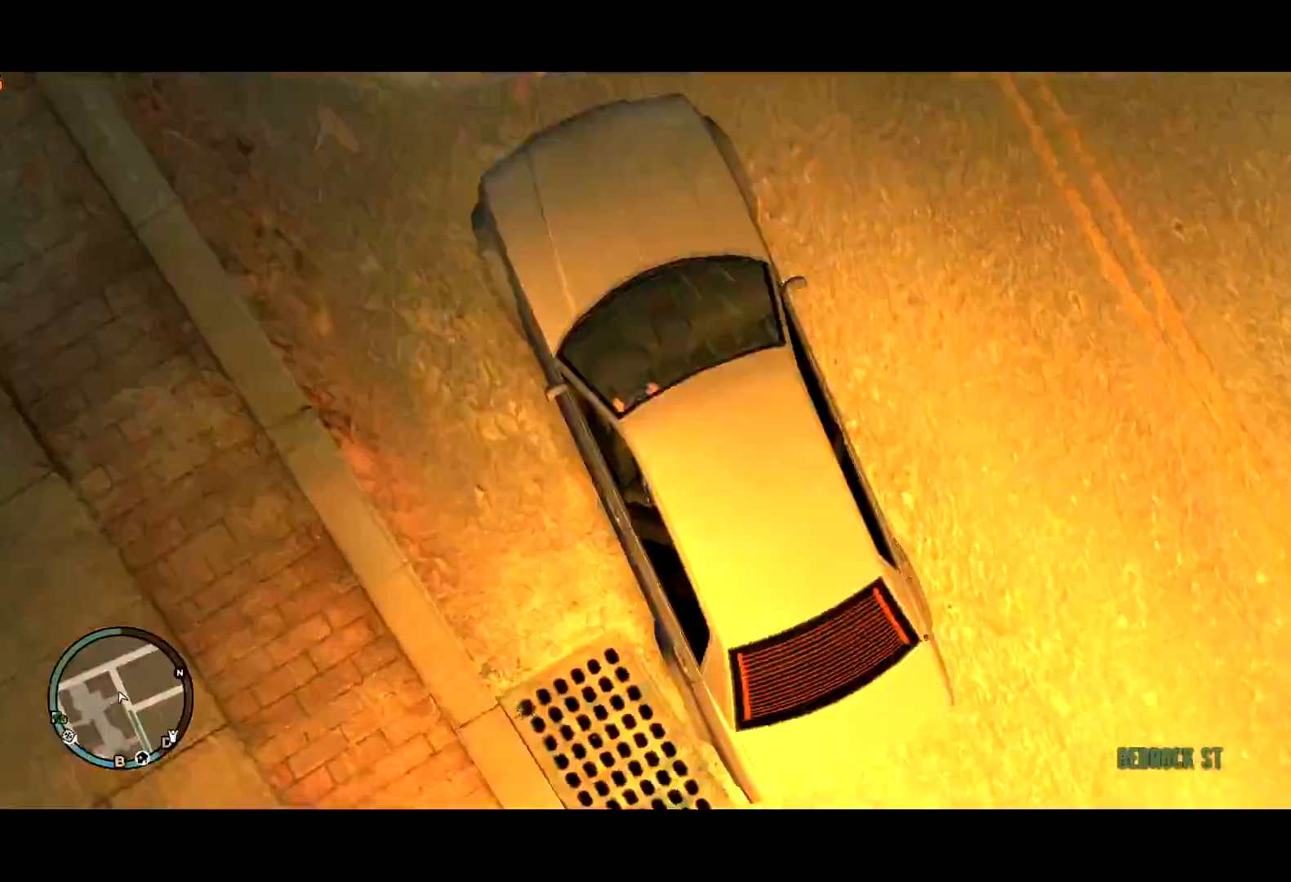
{"keys": ["w"], "mouse": [], "events": []}
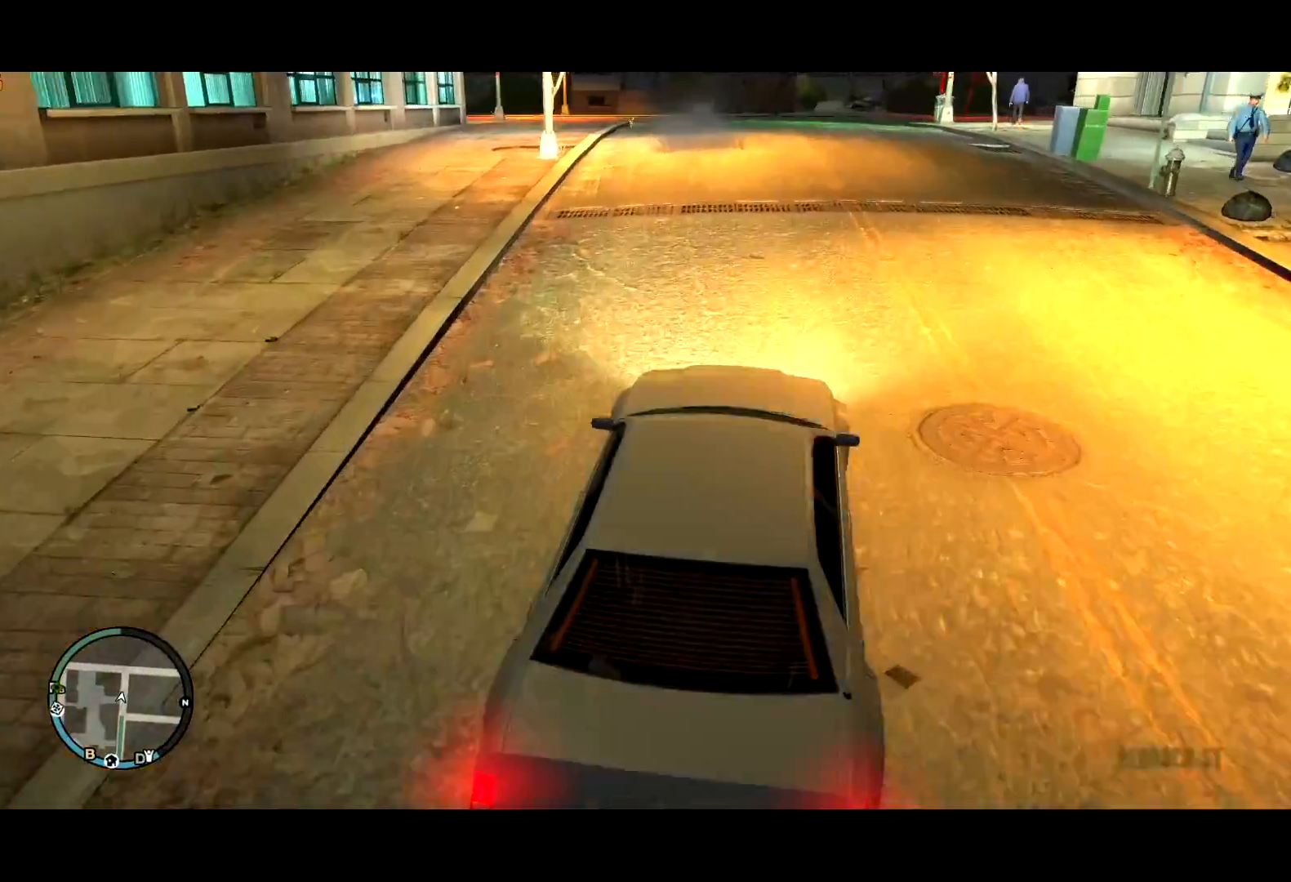
{"keys": ["w"], "mouse": [], "events": []}
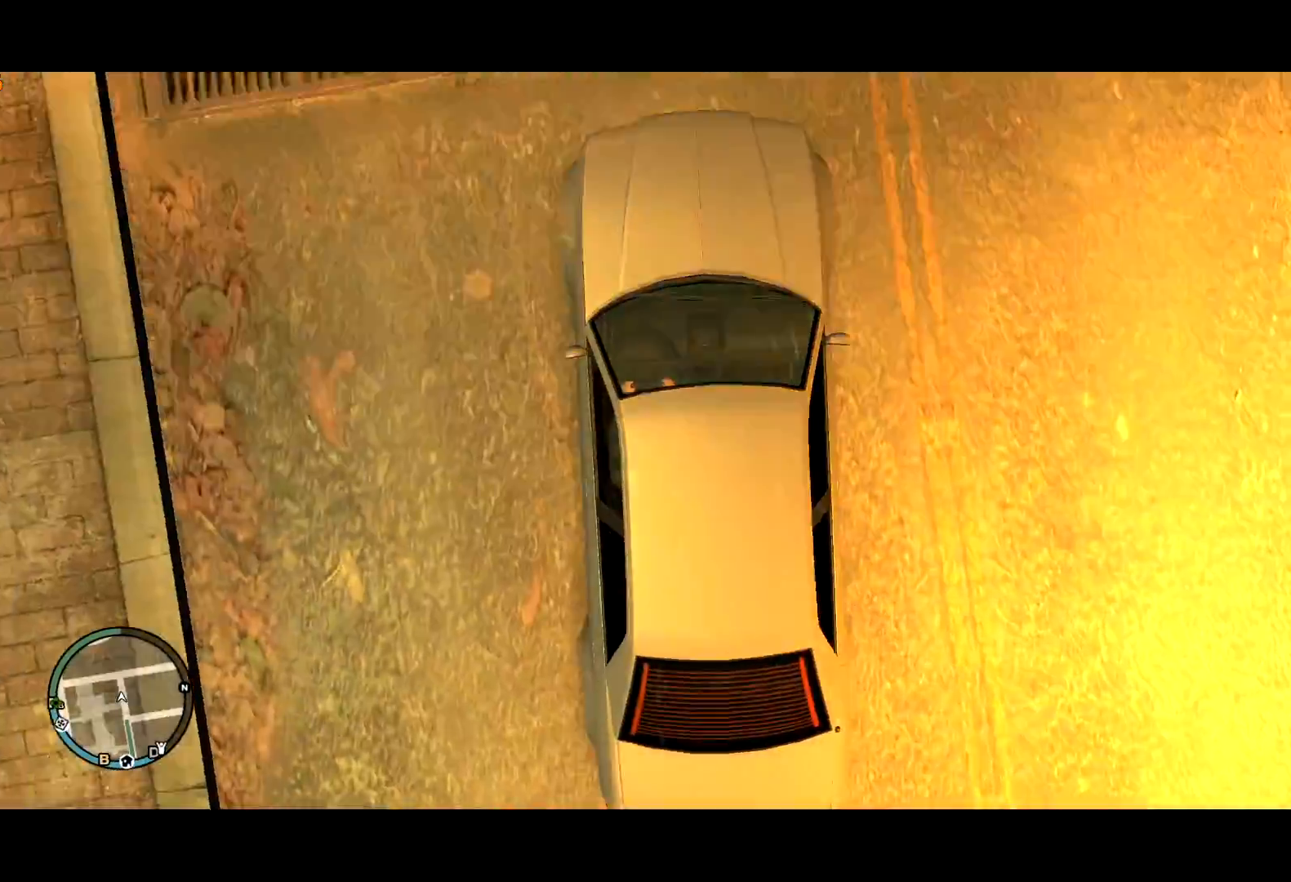
{"keys": ["a"], "mouse": [], "events": [[350, "a", "down"], [450, "w", "up"]]}
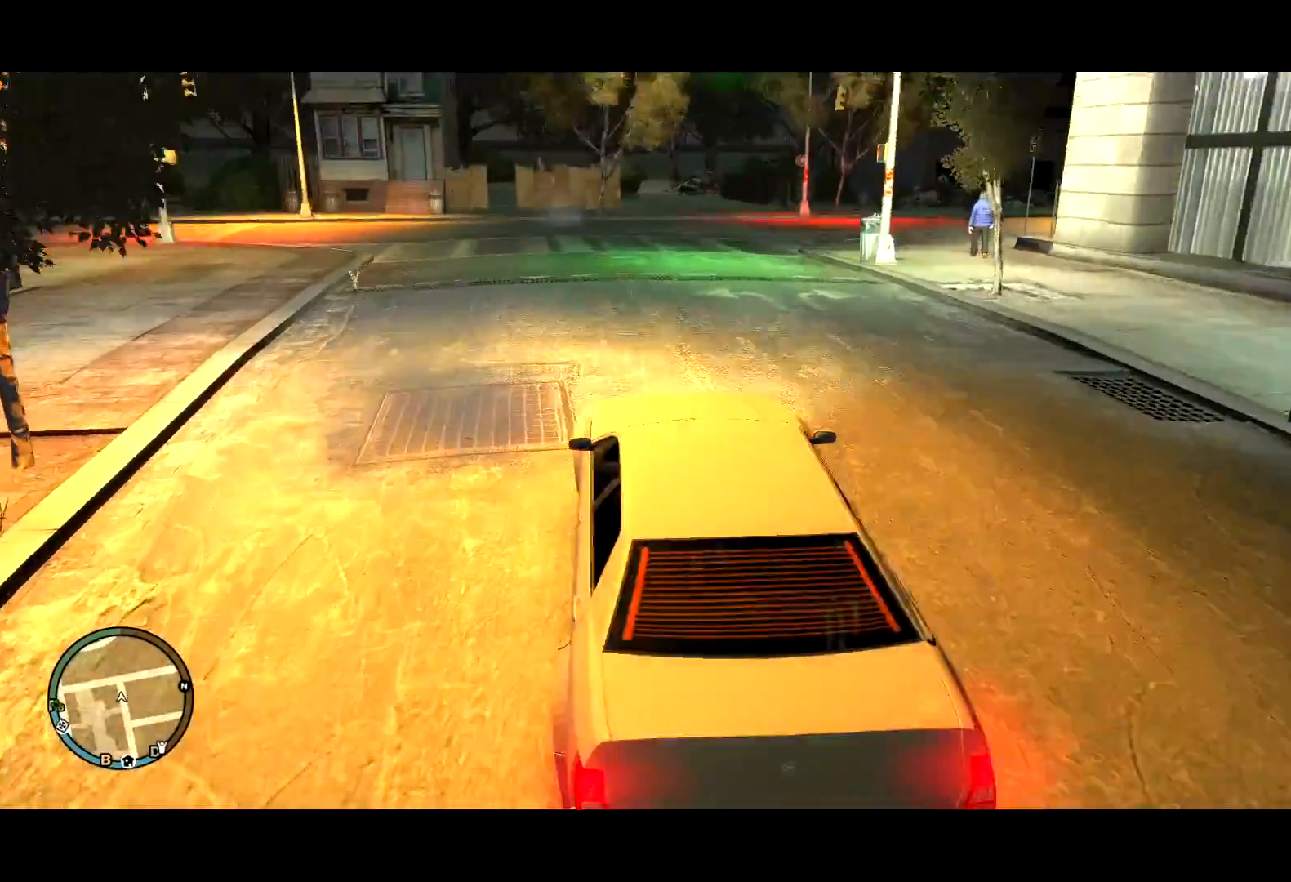
{"keys": [], "mouse": [], "events": [[100, "w", "down"], [234, "a", "up"], [334, "a", "down"], [367, "w", "up"], [467, "a", "up"]]}
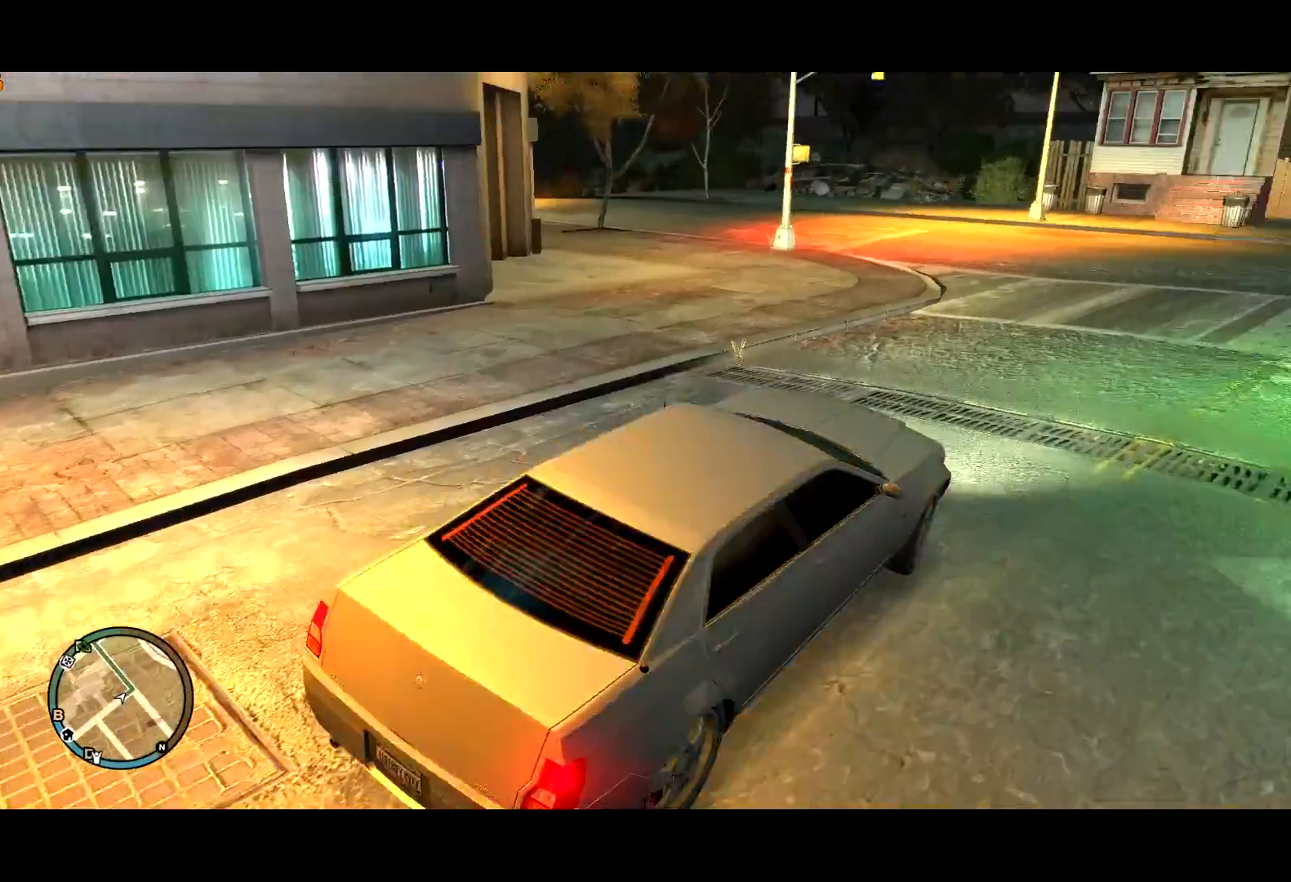
{"keys": ["a"], "mouse": [], "events": [[167, "a", "down"]]}
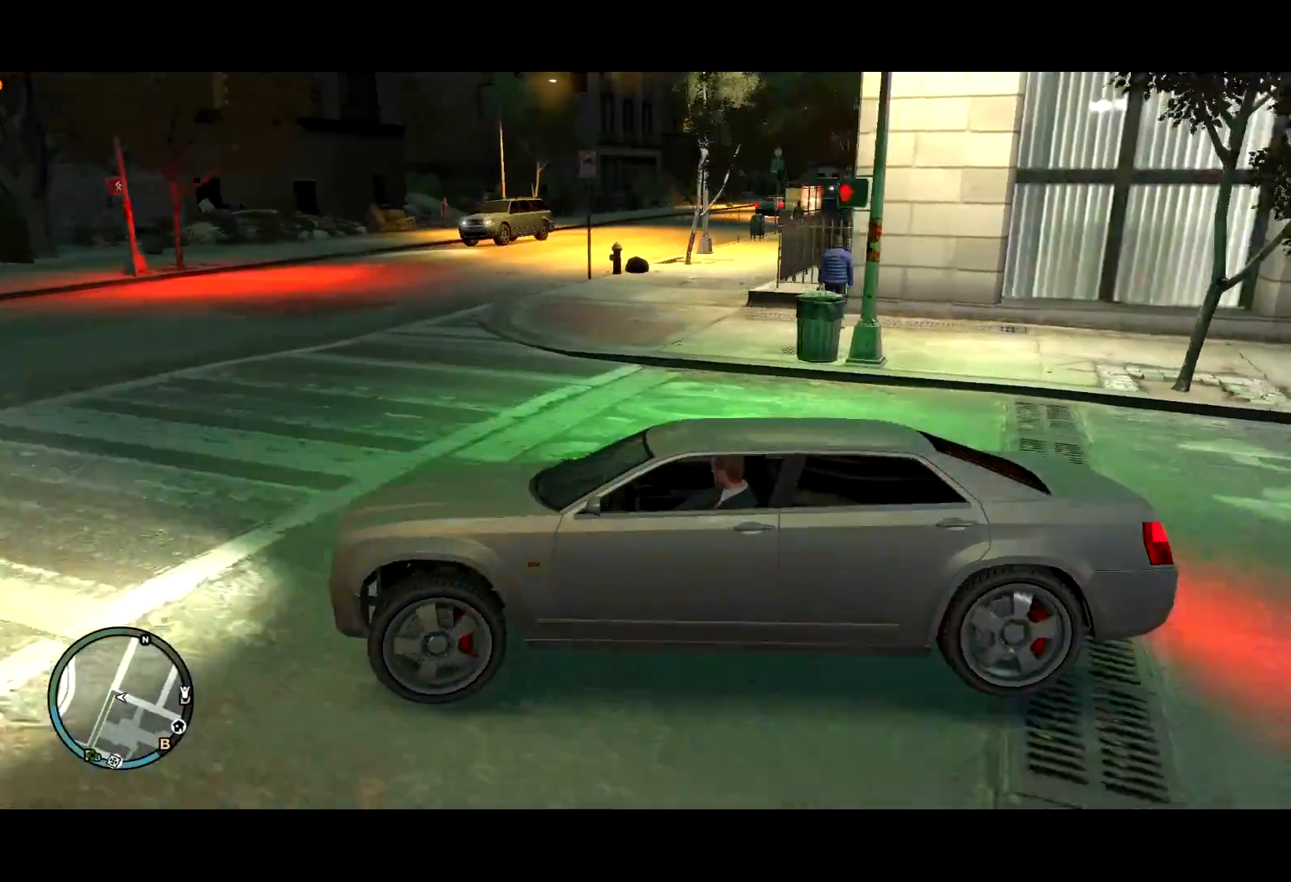
{"keys": ["a", "w"], "mouse": [], "events": [[17, "w", "down"], [317, "w", "up"], [367, "w", "down"]]}
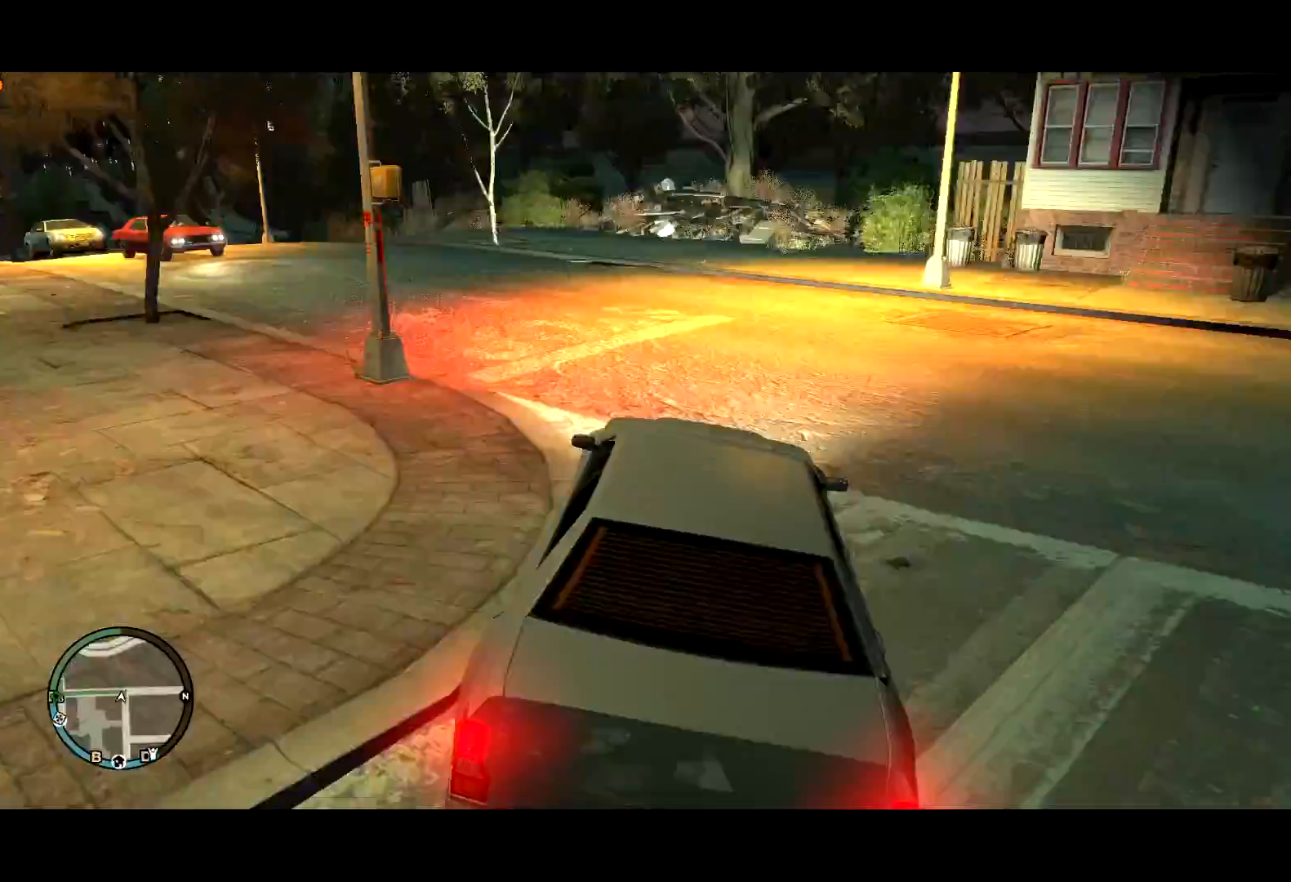
{"keys": ["a"], "mouse": [], "events": [[284, "w", "up"]]}
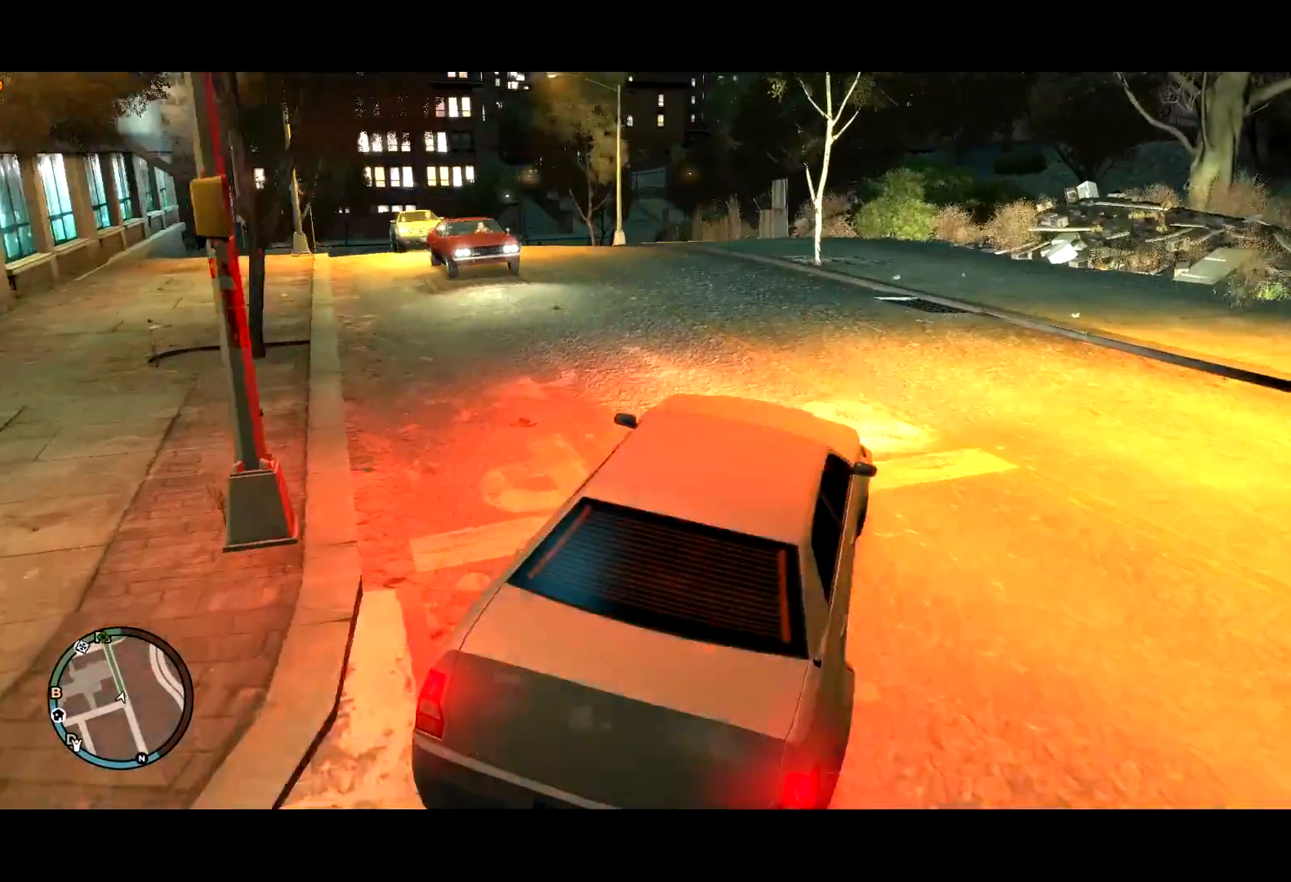
{"keys": ["w"], "mouse": [], "events": [[17, "w", "down"], [484, "a", "up"]]}
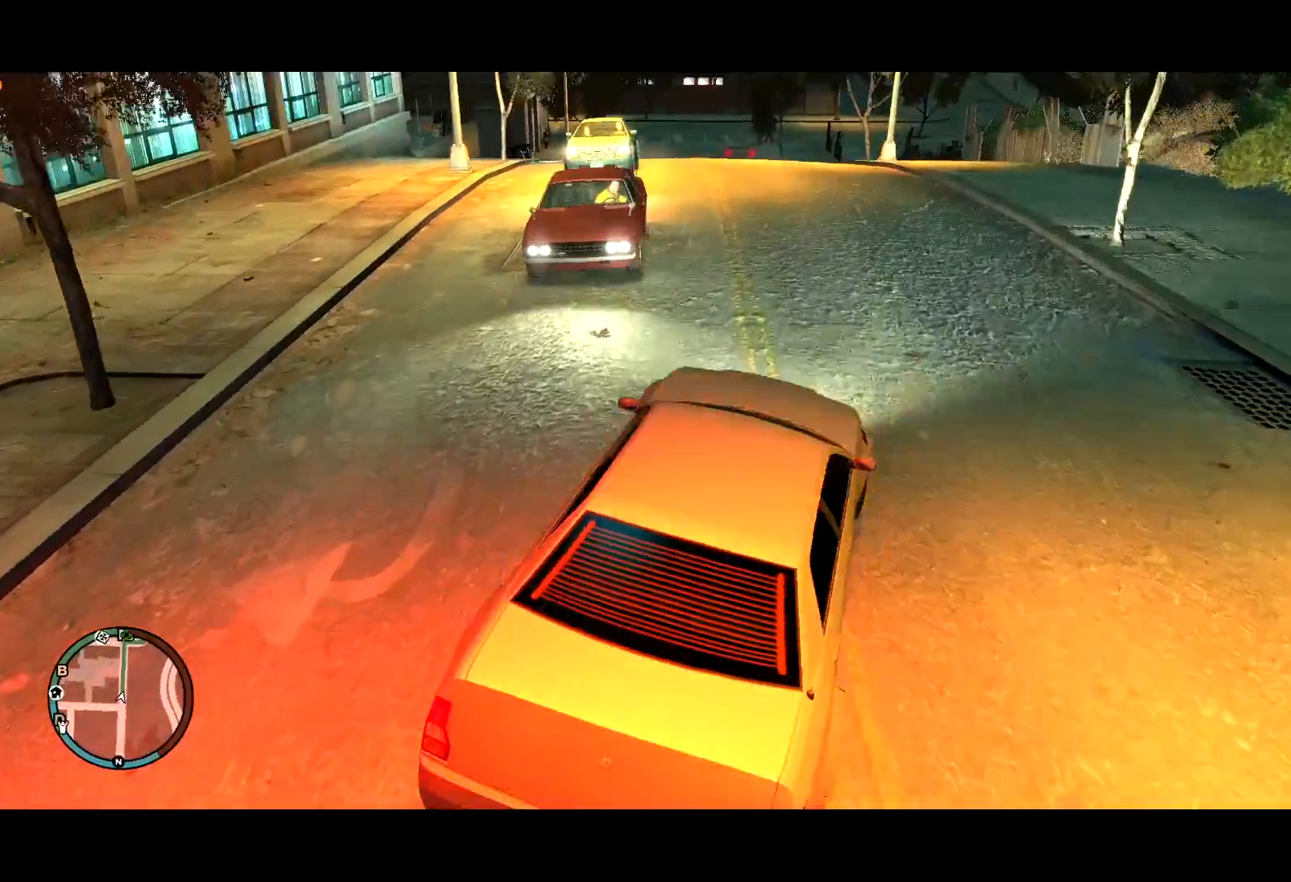
{"keys": ["w"], "mouse": [], "events": [[134, "a", "down"], [184, "a", "up"]]}
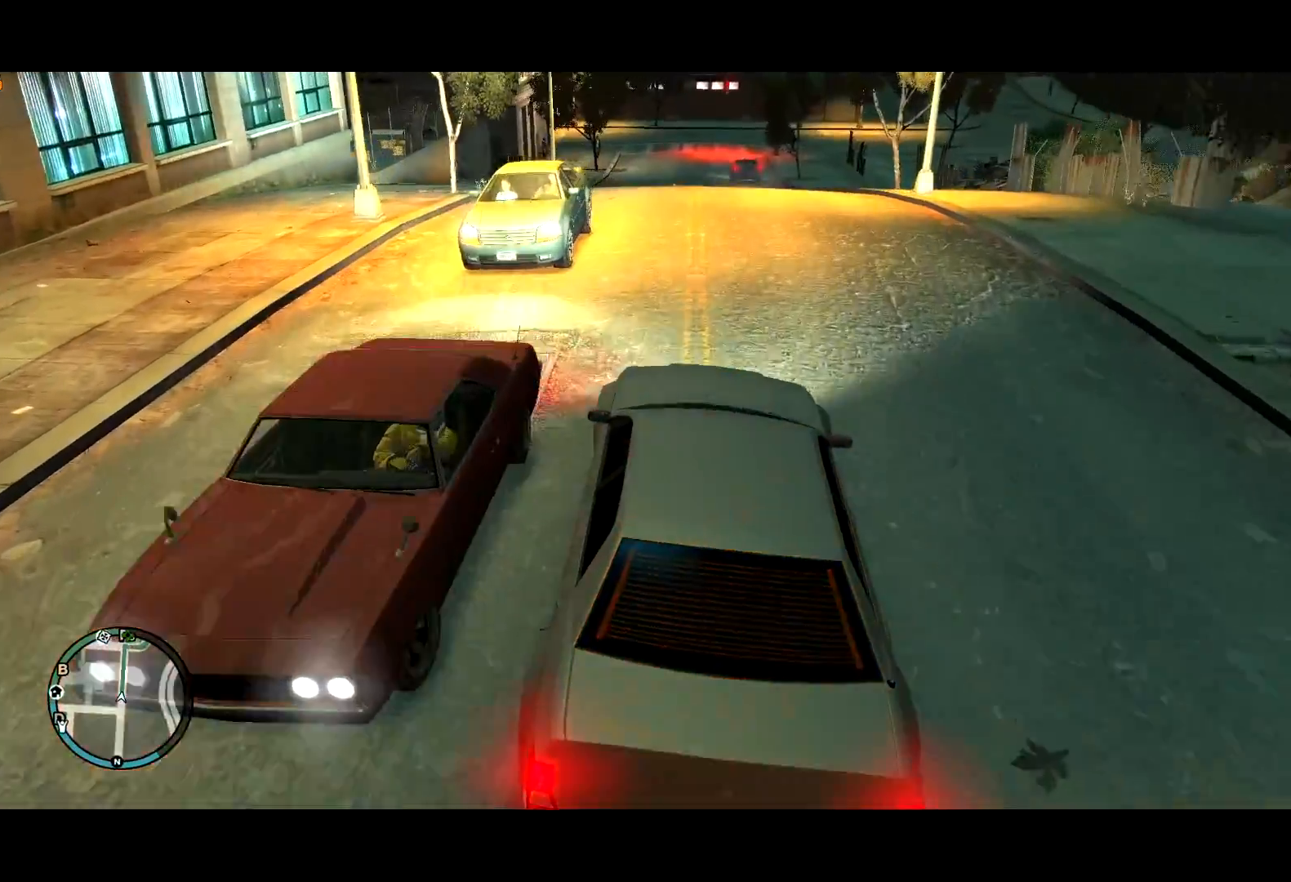
{"keys": ["c", "w"], "mouse": [], "events": [[100, "mouse_right", "down"], [150, "mouse_right", "up"], [234, "c", "down"]]}
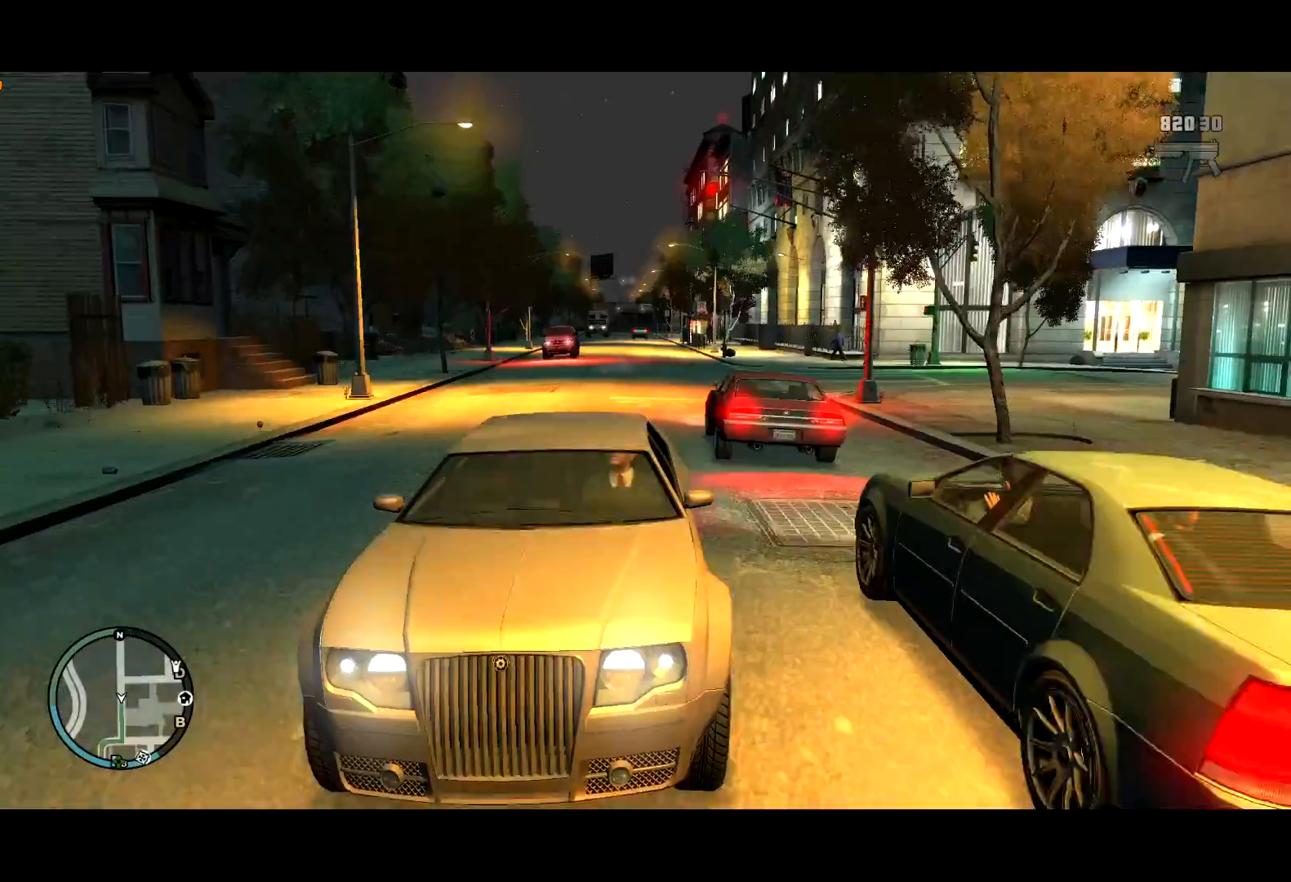
{"keys": ["w"], "mouse": [], "events": [[300, "c", "up"]]}
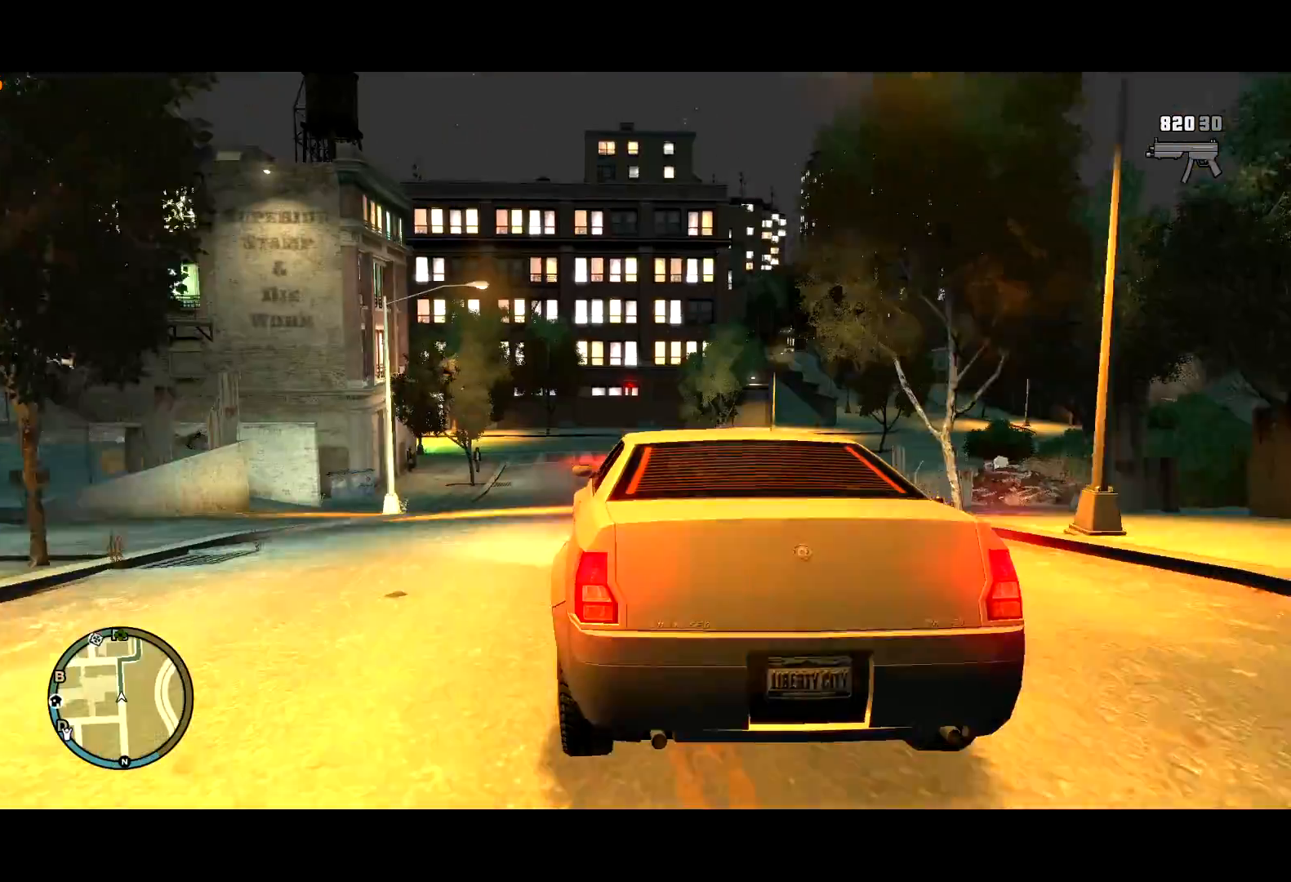
{"keys": ["w"], "mouse": [], "events": [[317, "d", "down"], [500, "d", "up"]]}
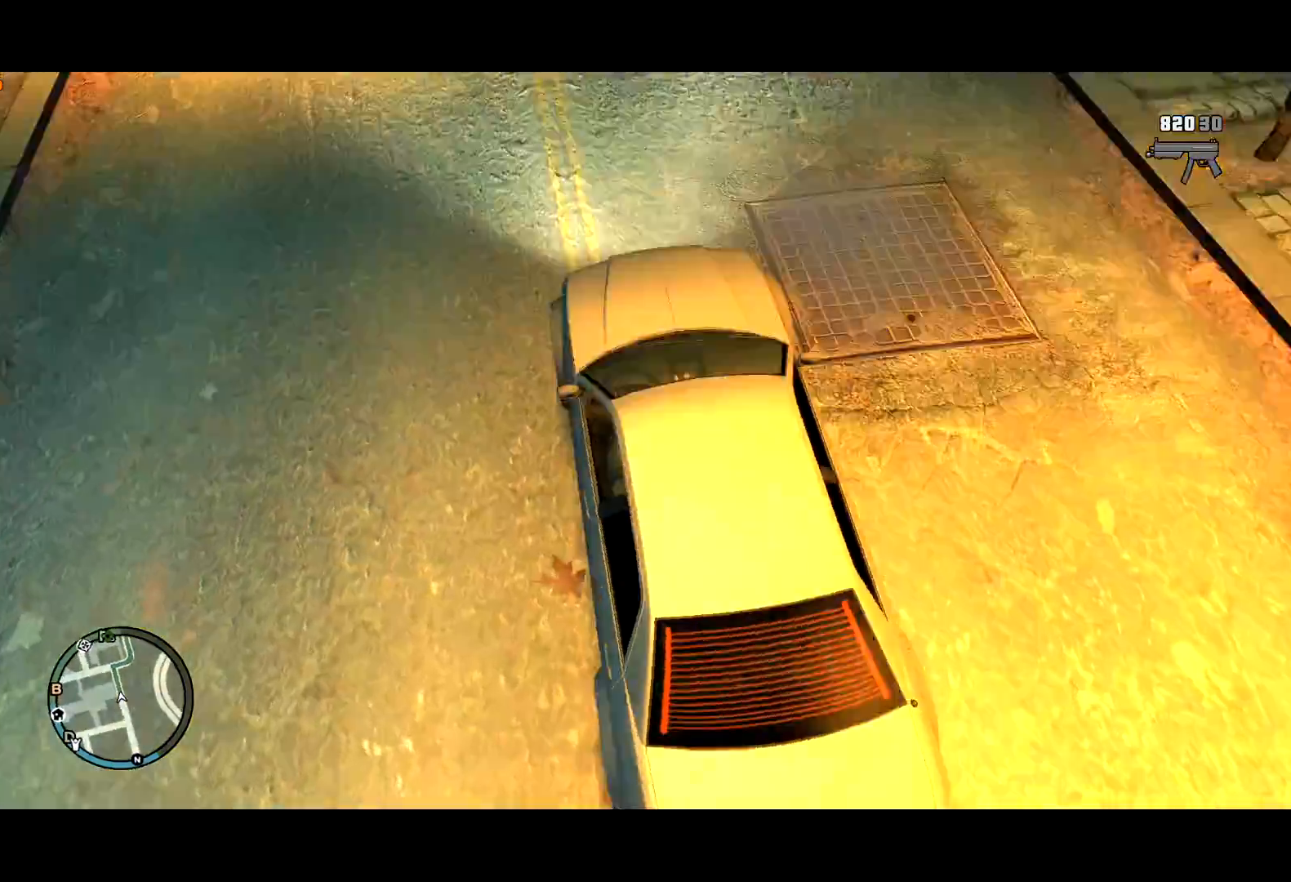
{"keys": ["d", "w"], "mouse": [], "events": [[100, "a", "down"], [284, "a", "up"], [467, "d", "down"]]}
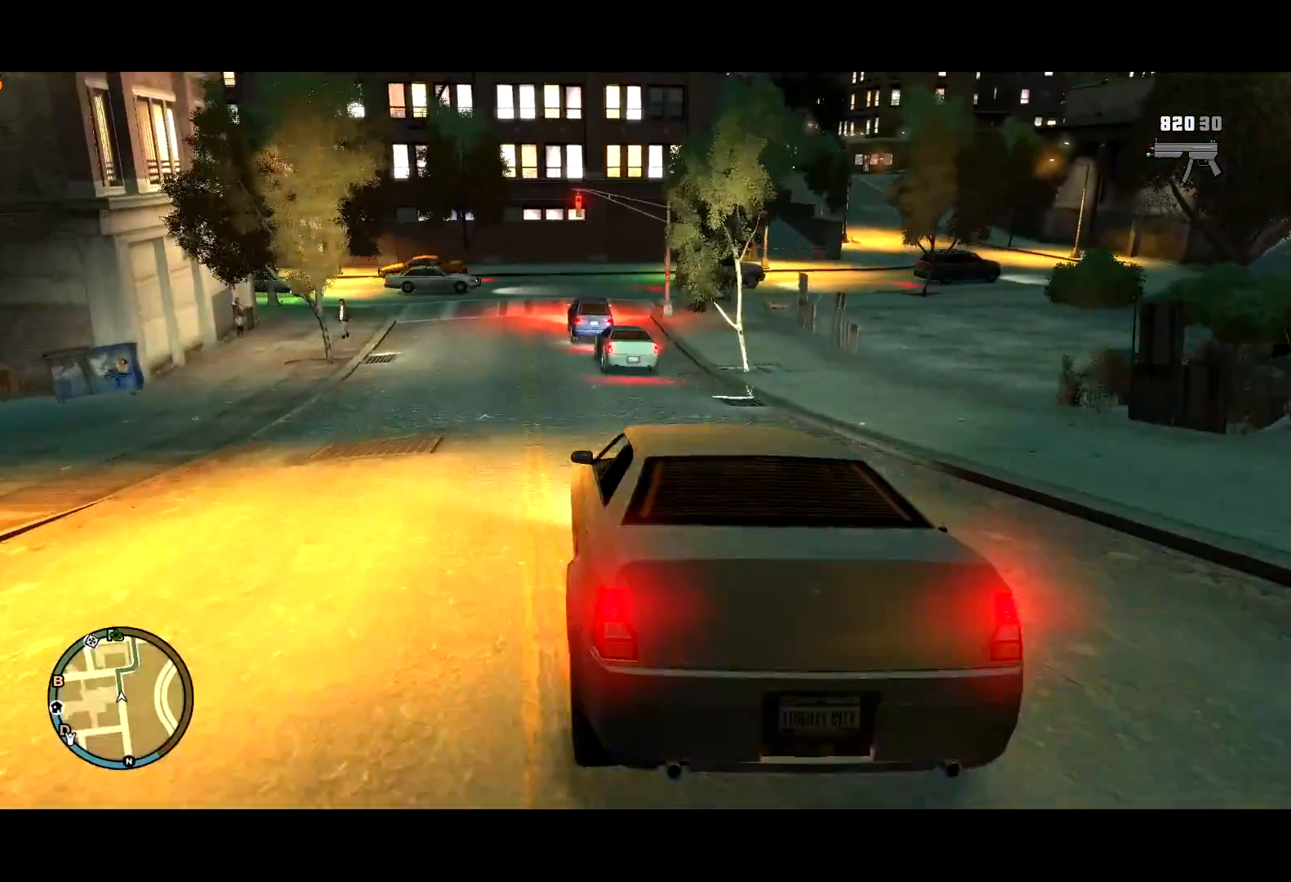
{"keys": [], "mouse": [], "events": [[17, "w", "up"], [50, "a", "down"], [67, "d", "up"], [200, "w", "down"], [350, "a", "up"], [484, "w", "up"]]}
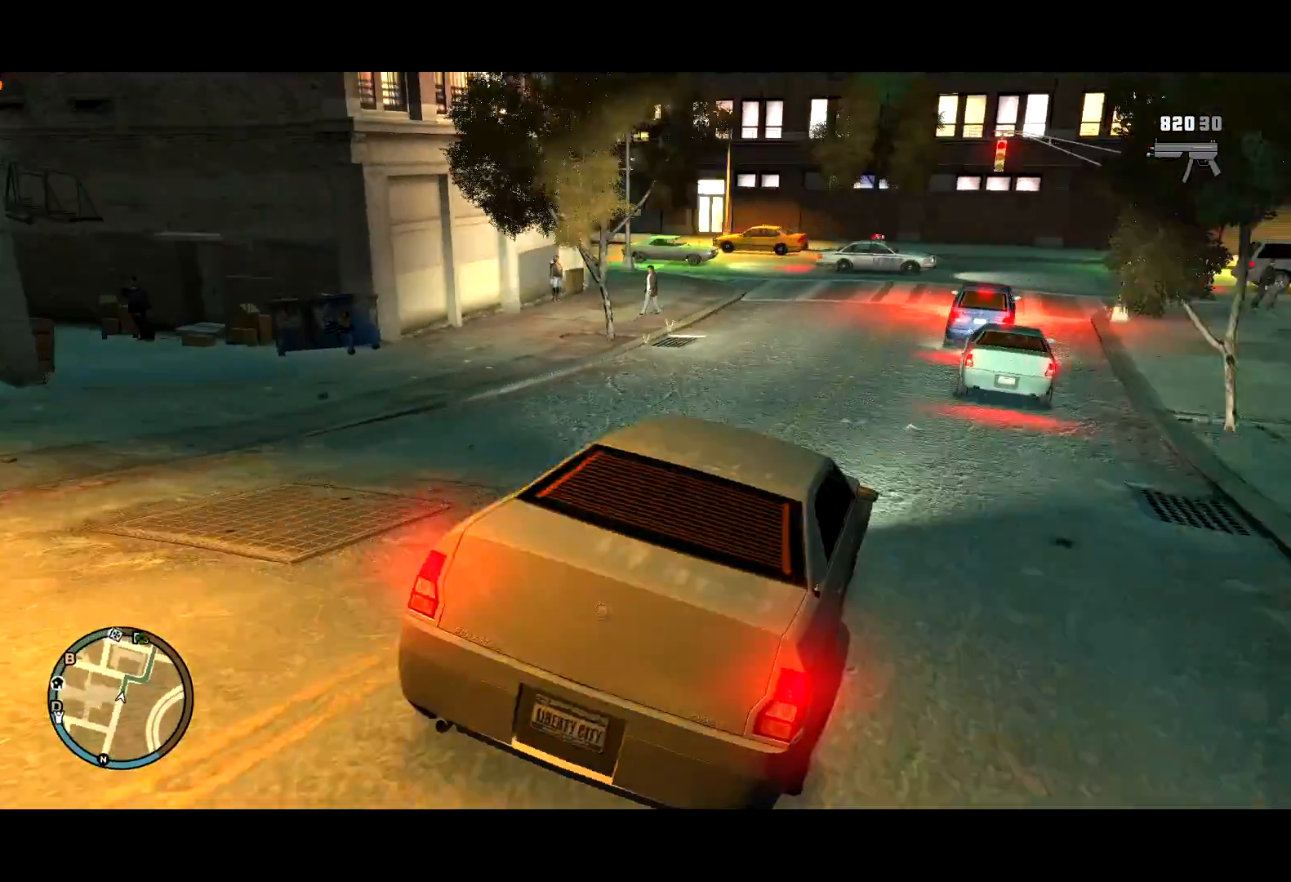
{"keys": ["a"], "mouse": [], "events": [[167, "a", "down"], [317, "a", "up"], [317, "s", "down"], [417, "a", "down"], [467, "s", "up"]]}
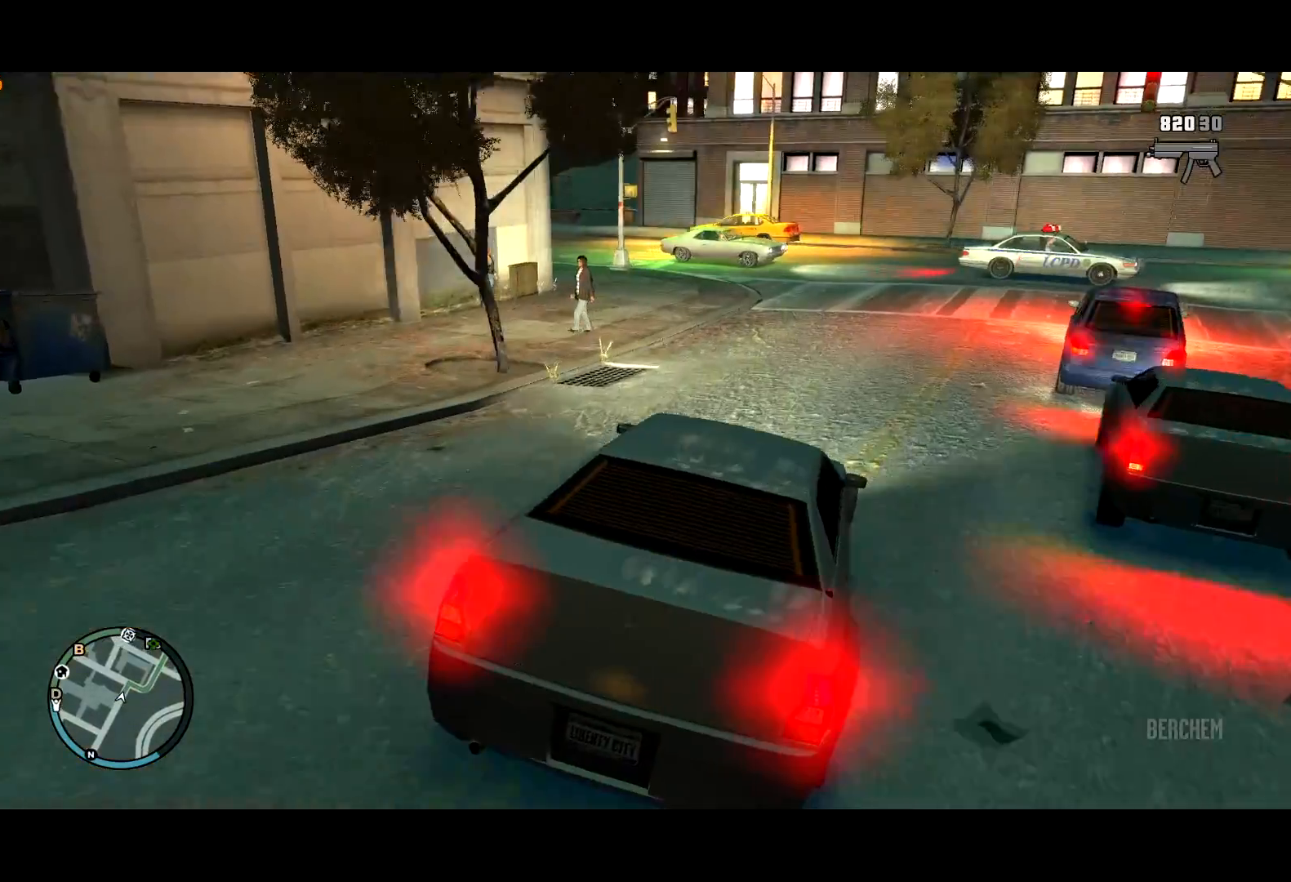
{"keys": ["a", "space"], "mouse": [], "events": [[100, "a", "up"], [234, "a", "down"], [417, "space", "down"]]}
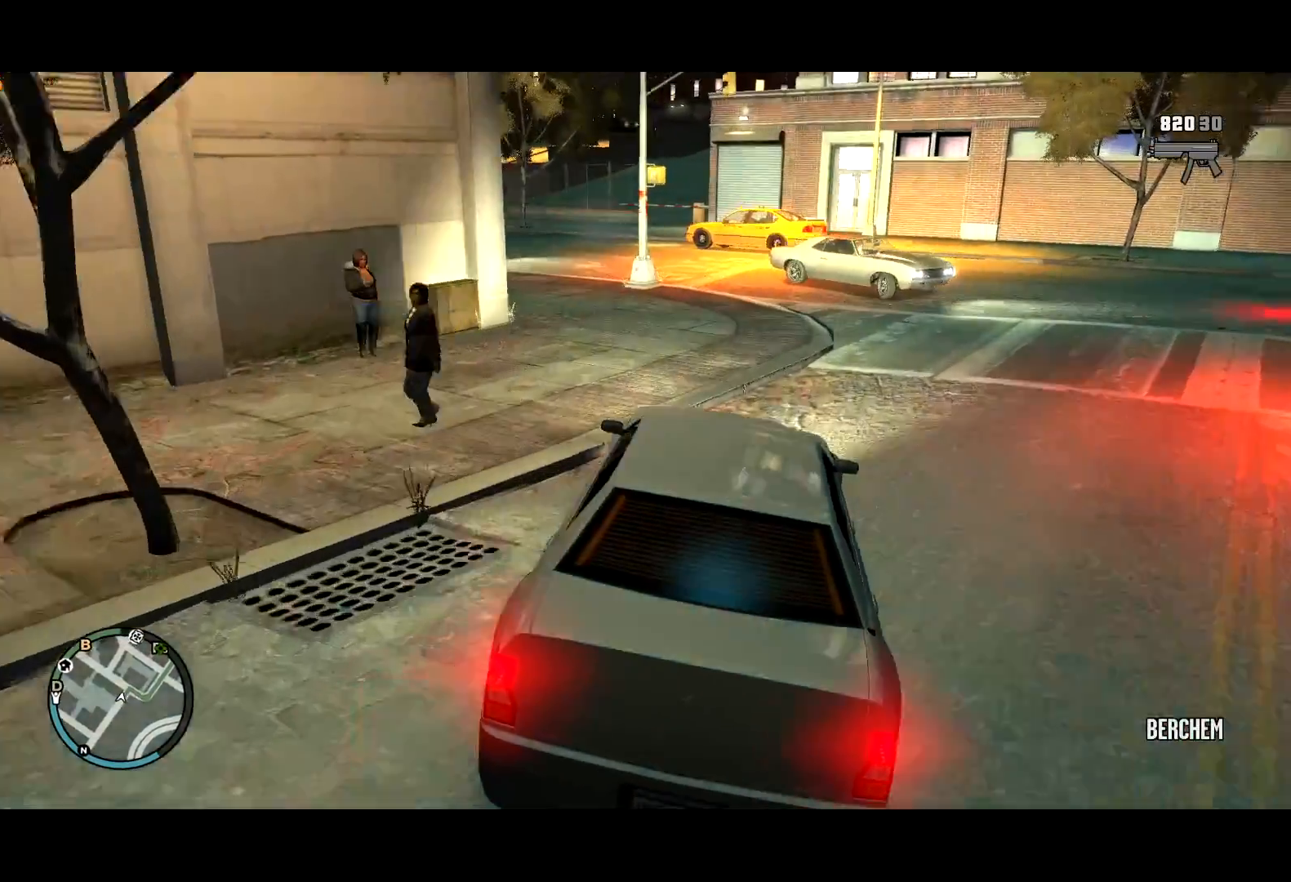
{"keys": ["a"], "mouse": [], "events": [[67, "space", "up"], [300, "space", "down"], [350, "space", "up"], [400, "space", "down"], [450, "space", "up"]]}